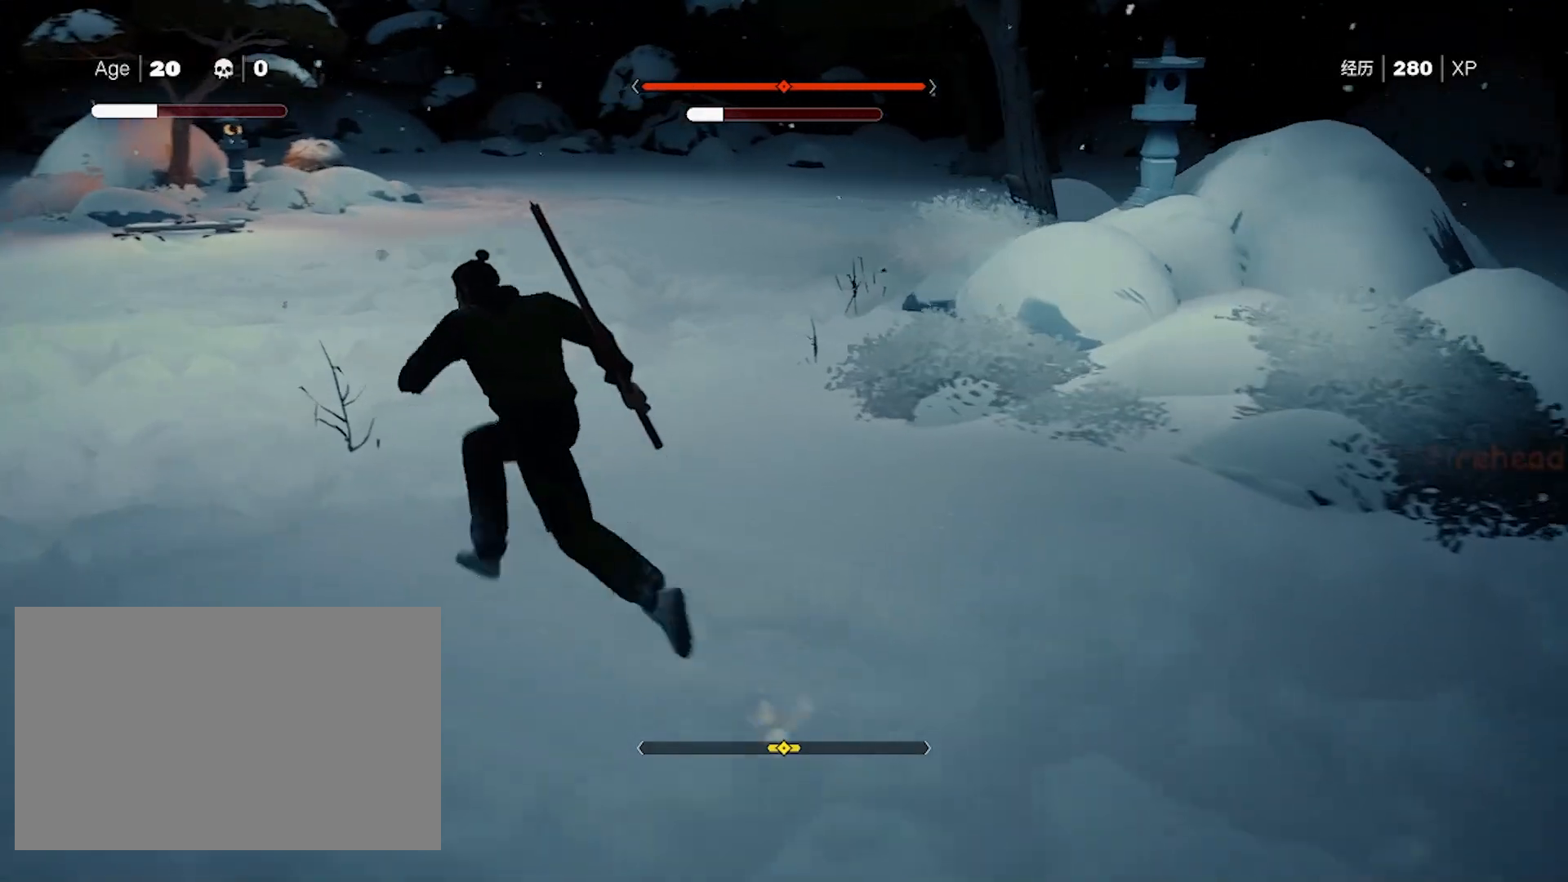
Gameplay with keyboard and mouse; each line is a JSON object with the keys and mouse buttons held at the frame after it. "events" lists presses ("down") and releases ("up") of "4", "a", "c", "d", "e", "f", "q", "r", "s", "shift", "space", "tab", "w", "x", "z", "mouse_left" and "mouse_right" between this image and that frame as [ms after this image, input, new state], when the widget could be followed in between. "mouse_left", "mouse_right" = the "left", "right" buttons of the "mouse" list. No other keys are recorded. Not read: mouse_move mouse_wheel.
{"keys": ["a", "space"], "mouse": [], "events": [[17, "w", "up"]]}
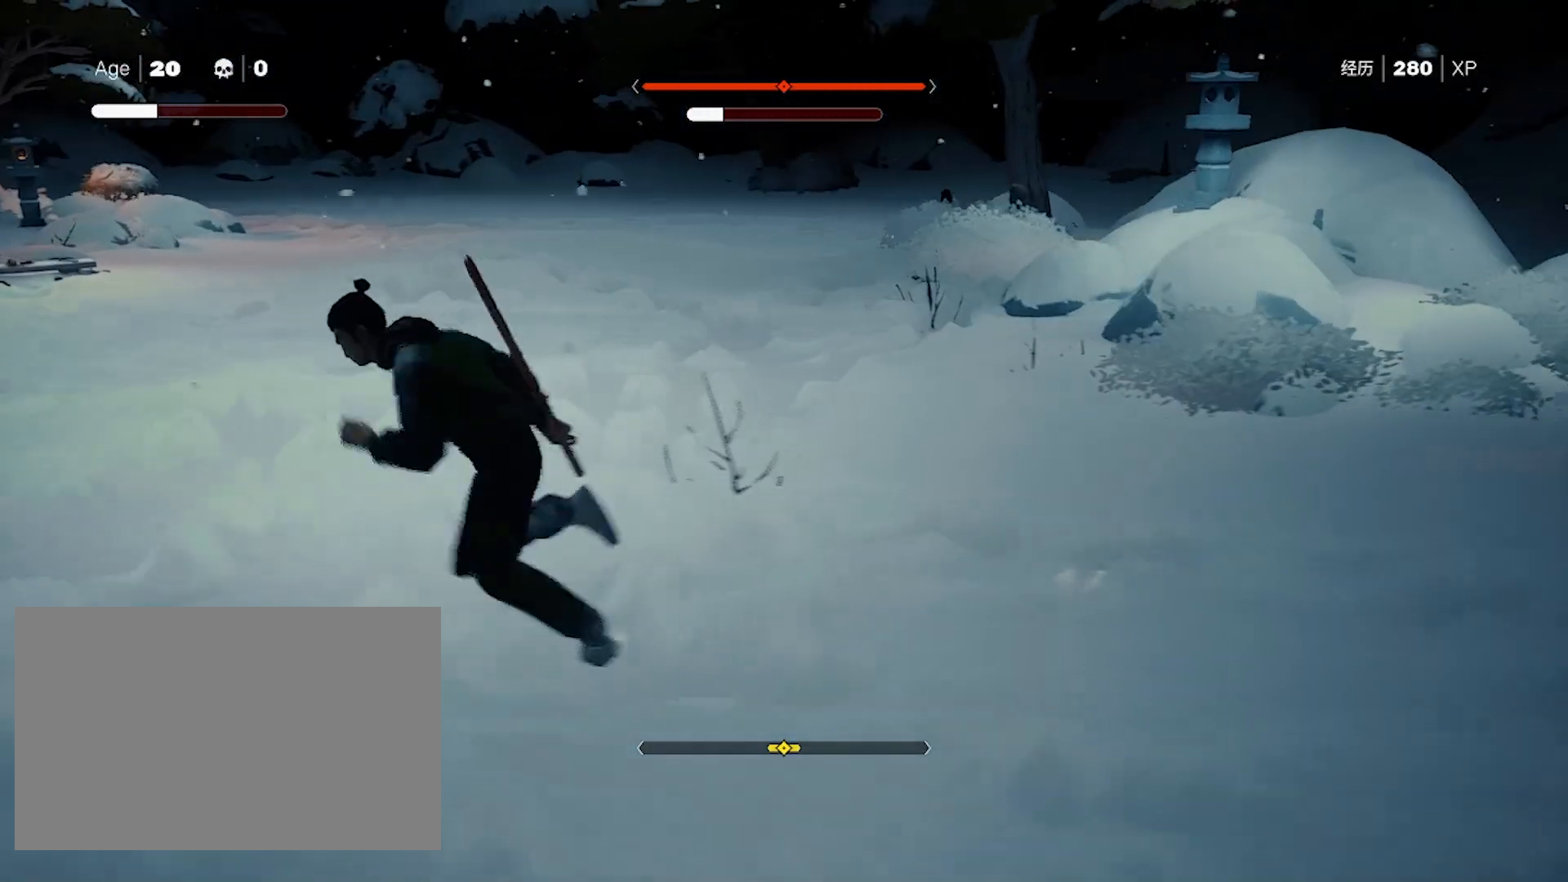
{"keys": ["a", "space"], "mouse": [], "events": []}
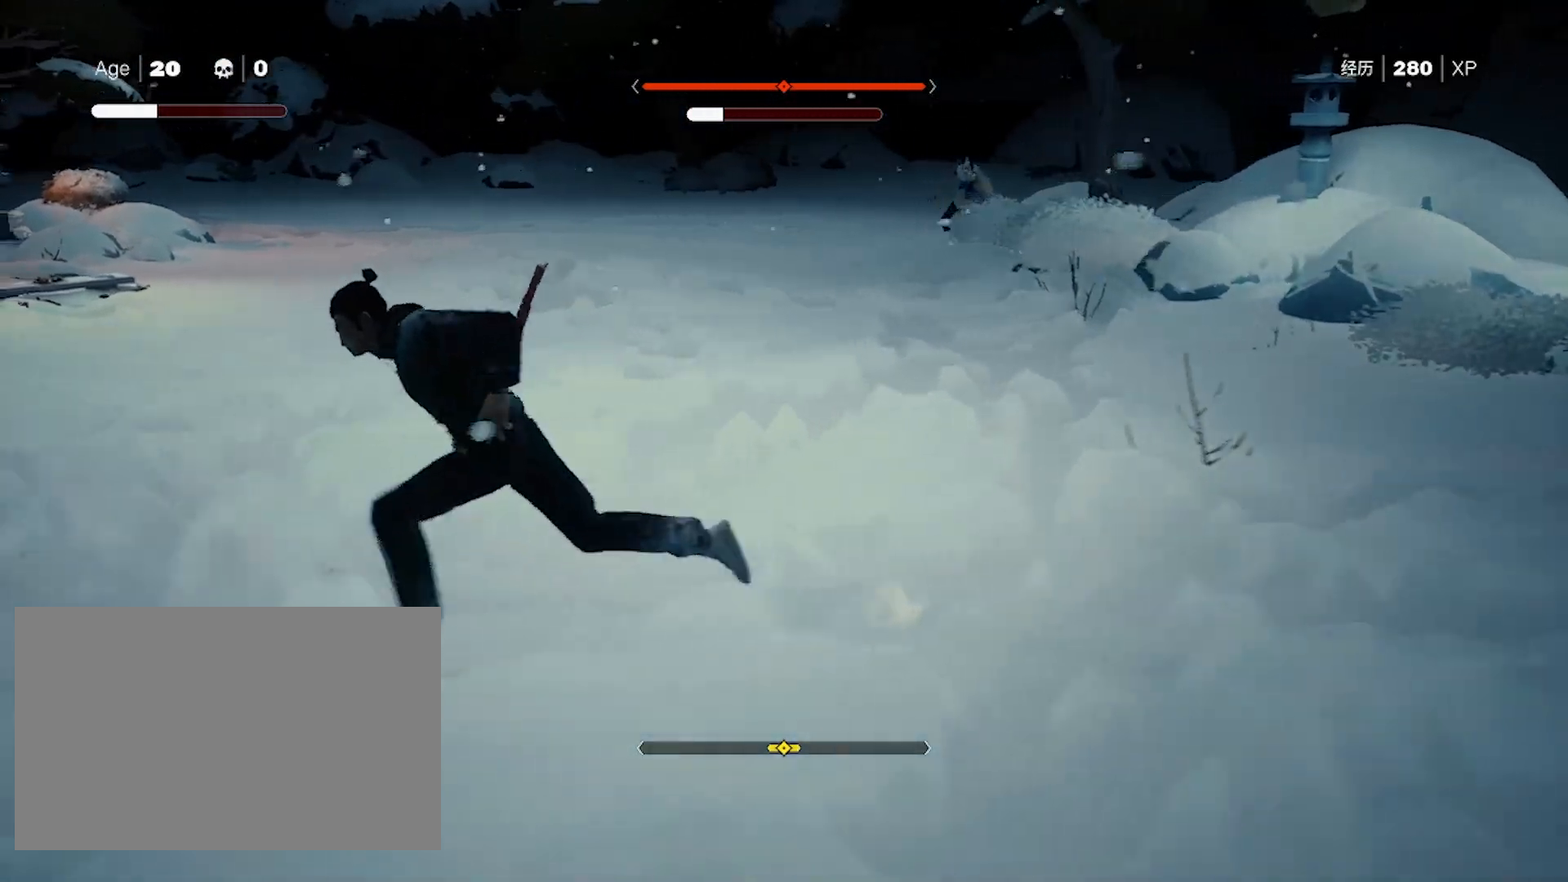
{"keys": ["a", "space"], "mouse": [], "events": []}
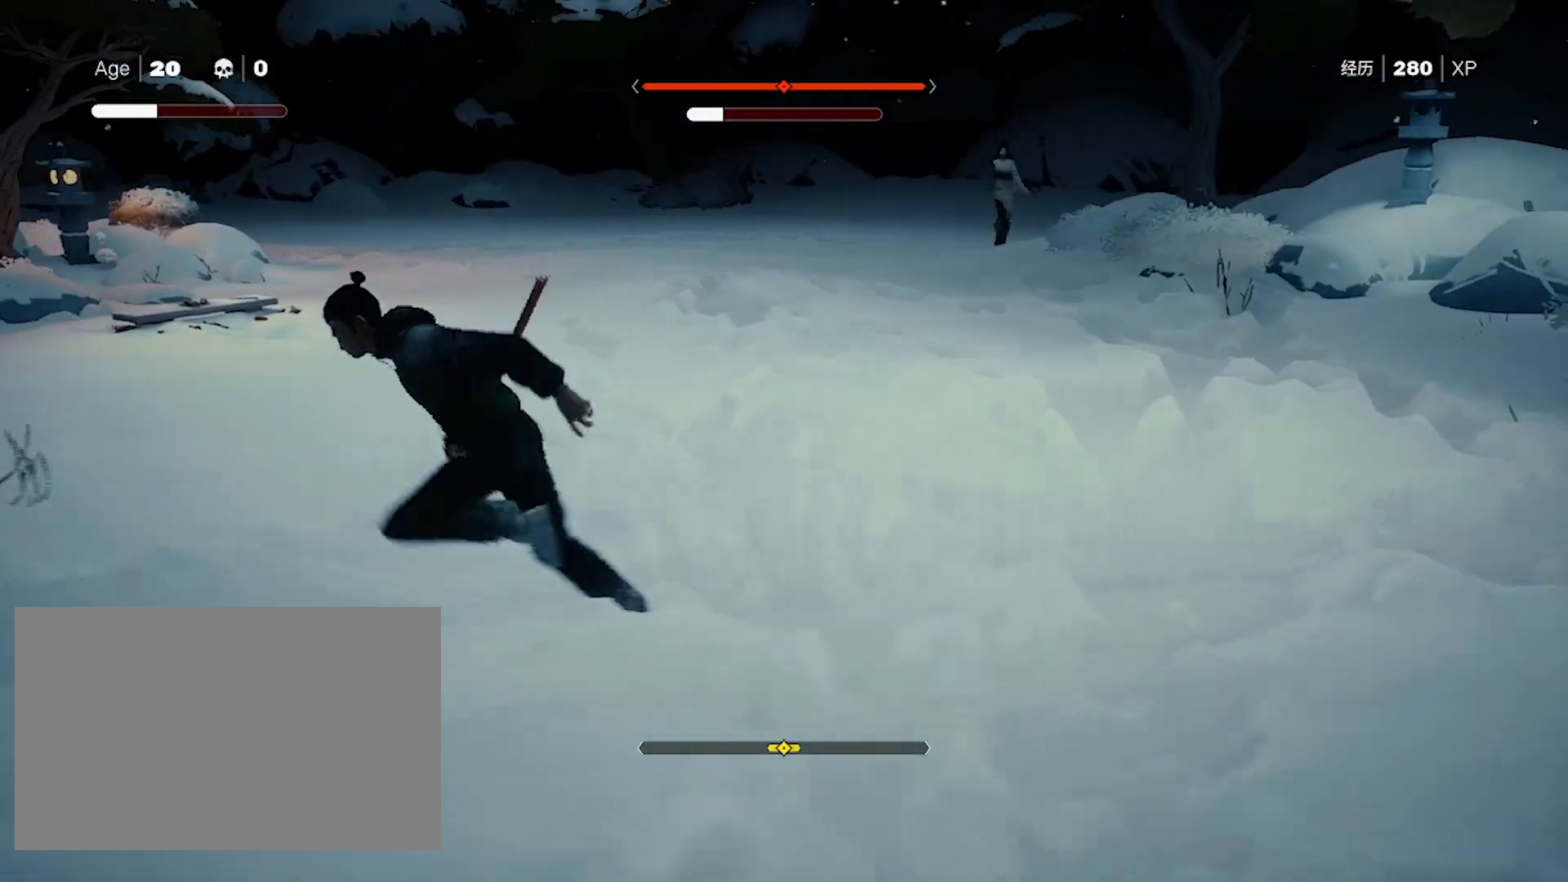
{"keys": ["w"], "mouse": [], "events": [[67, "w", "down"], [117, "a", "up"], [200, "space", "up"]]}
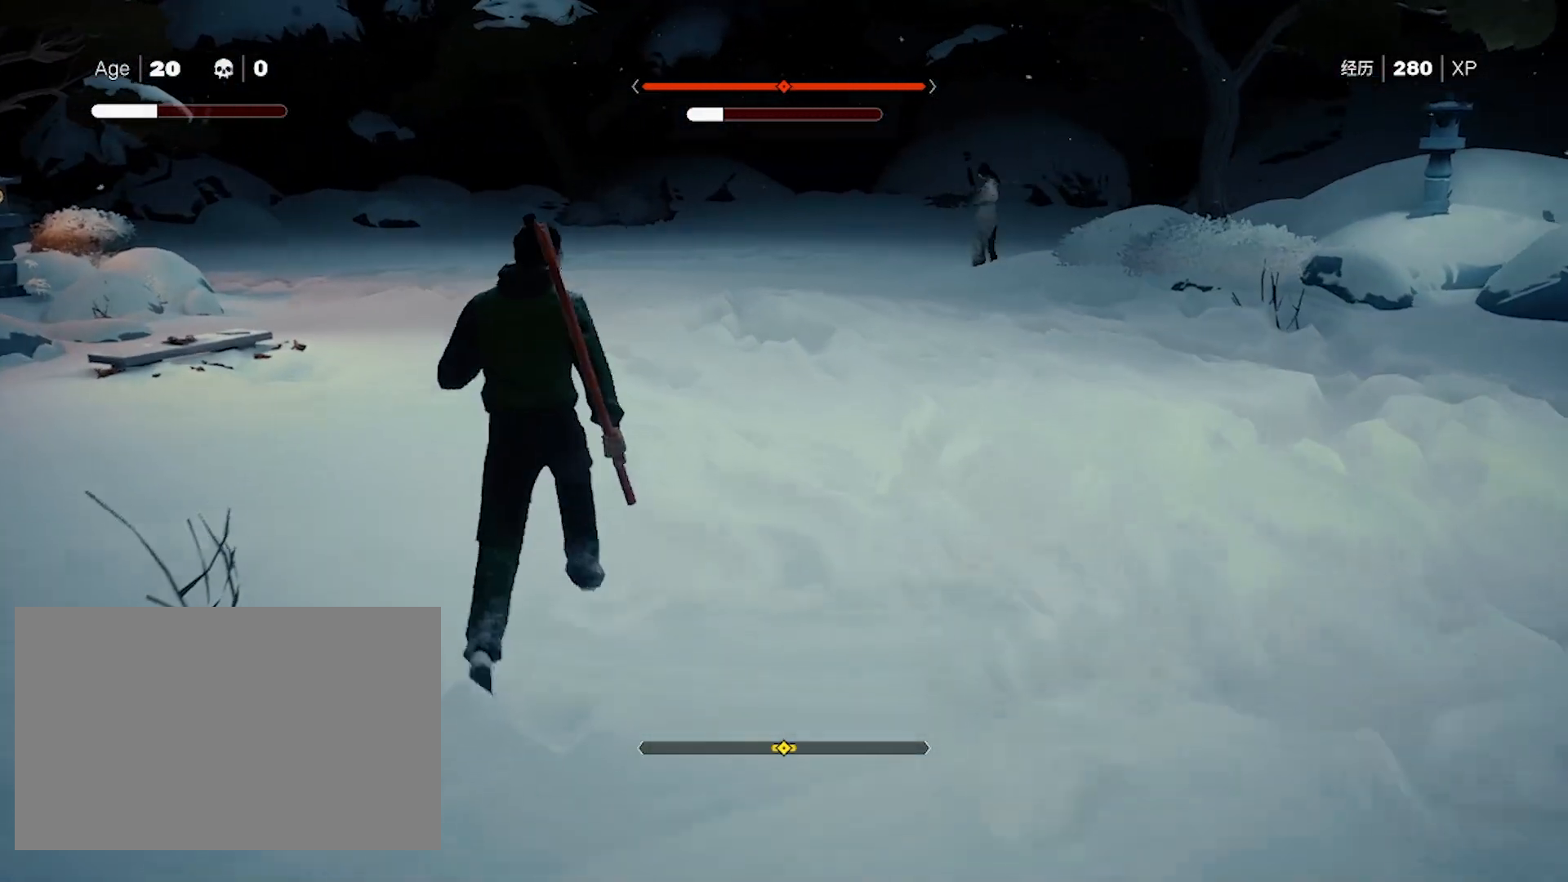
{"keys": [], "mouse": [], "events": [[33, "w", "up"]]}
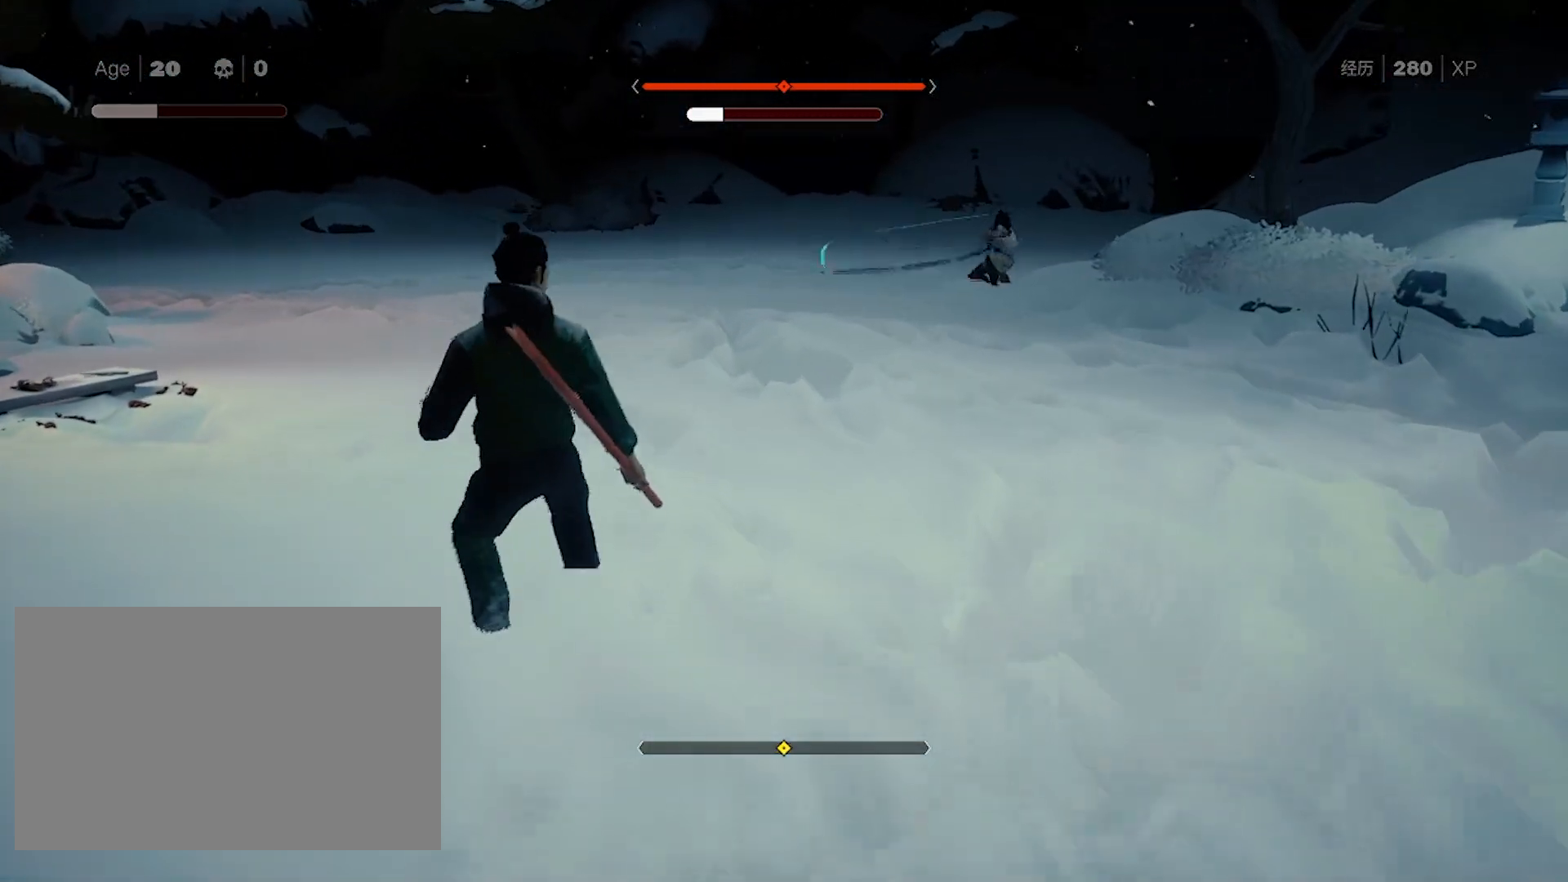
{"keys": [], "mouse": [], "events": []}
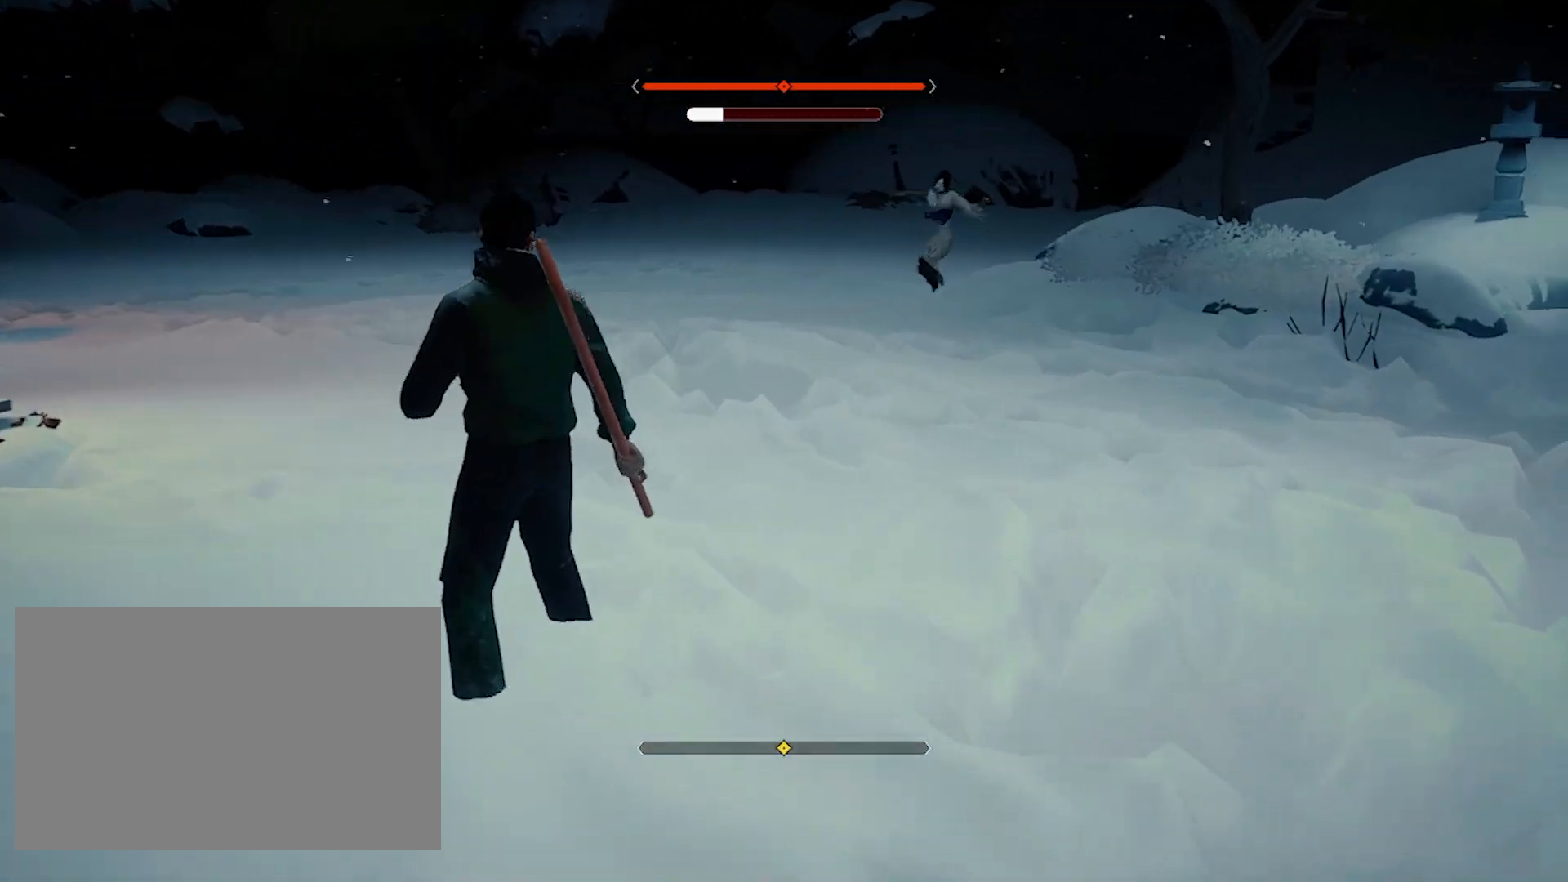
{"keys": [], "mouse": [], "events": [[33, "4", "down"], [167, "4", "up"]]}
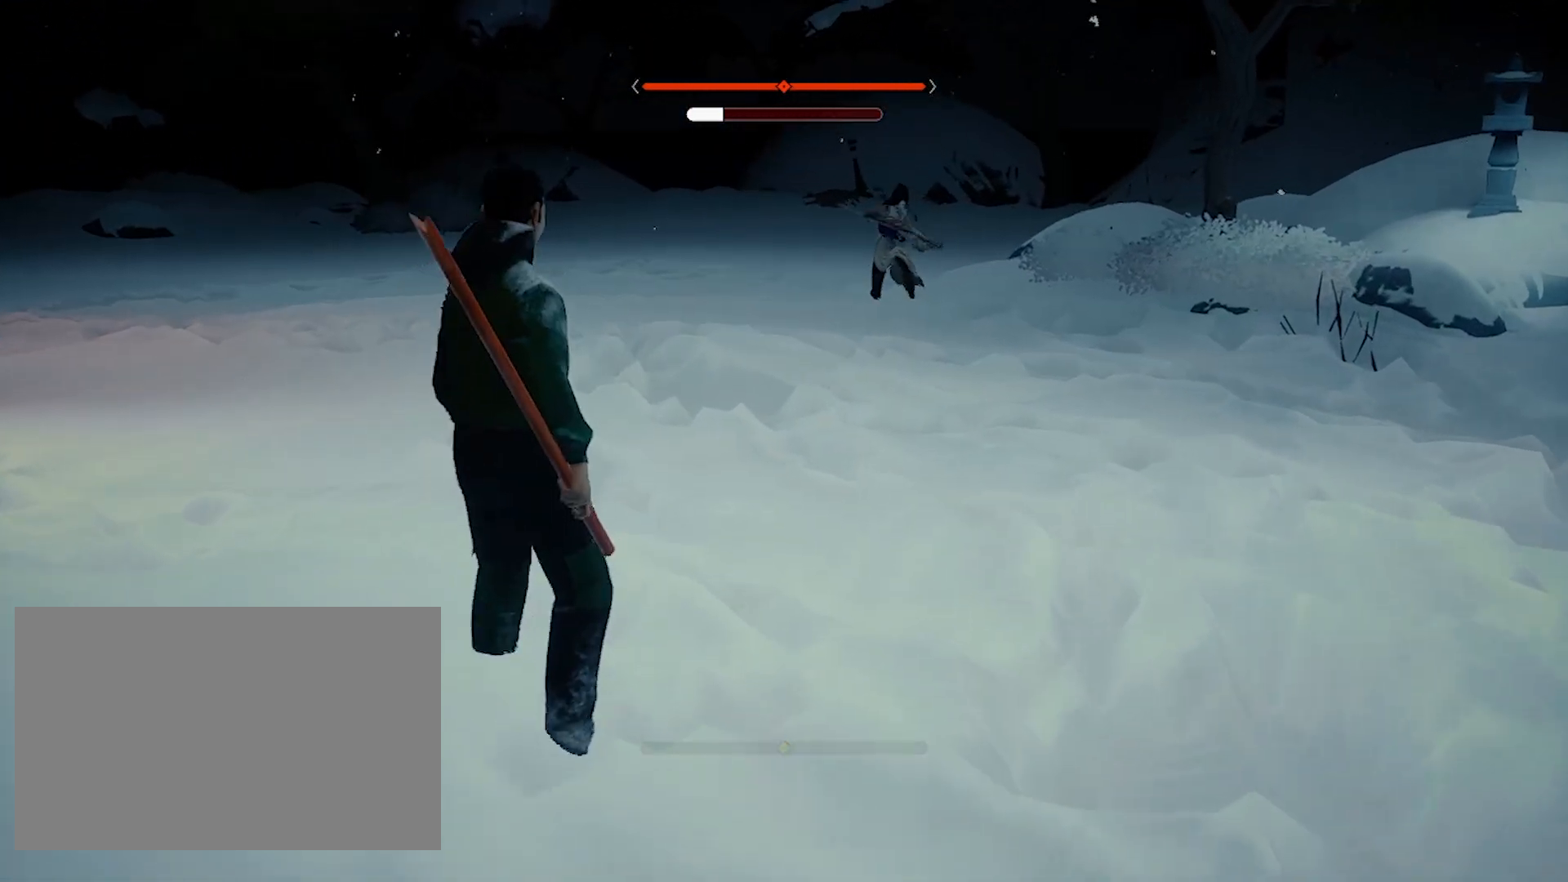
{"keys": [], "mouse": [], "events": []}
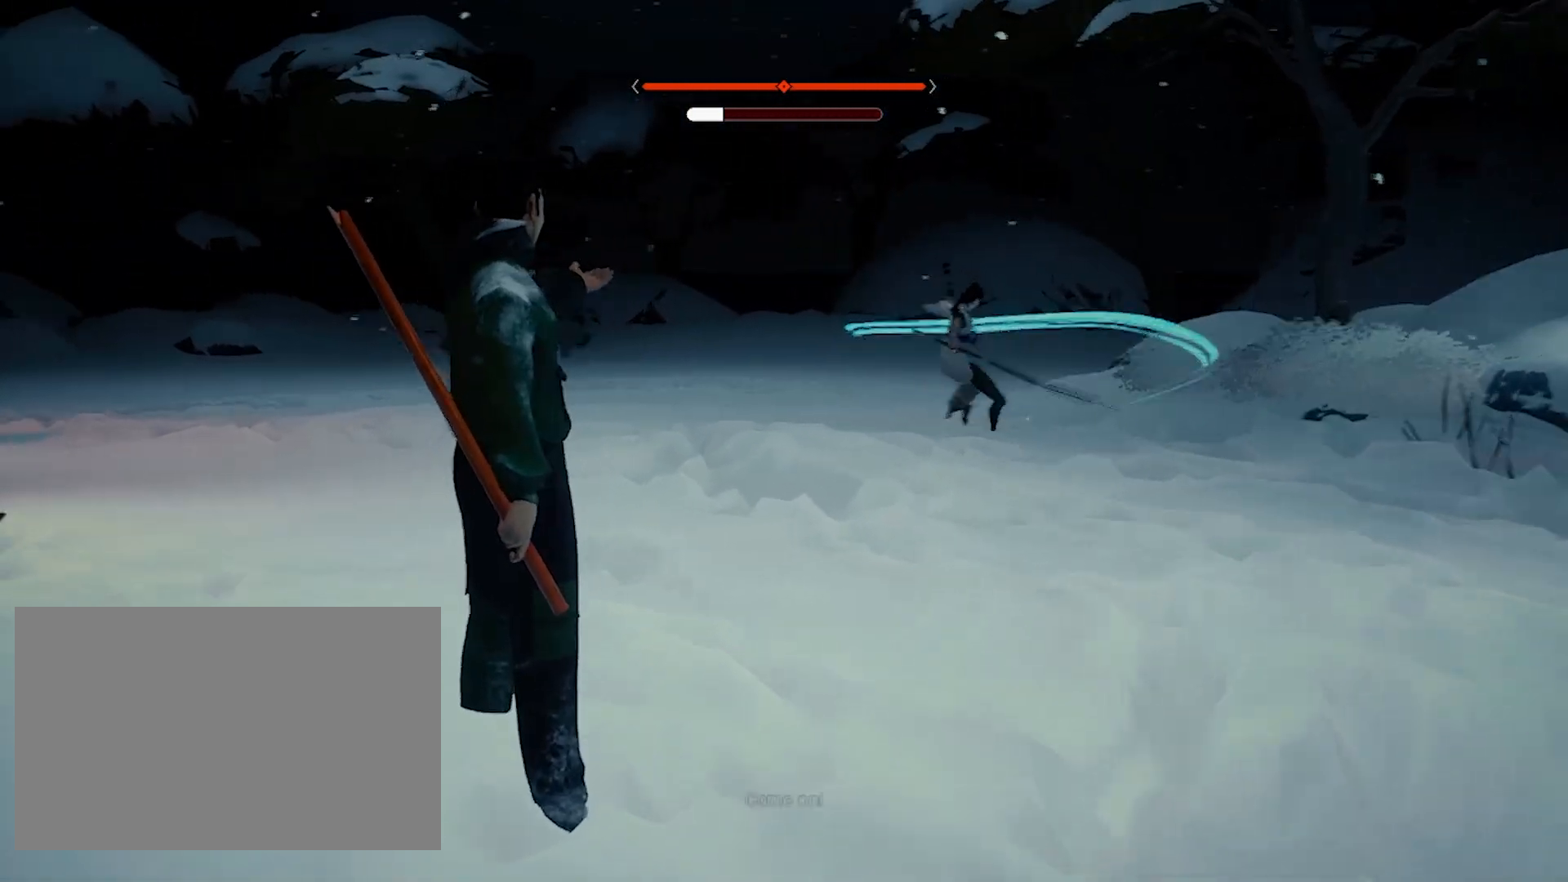
{"keys": [], "mouse": [], "events": []}
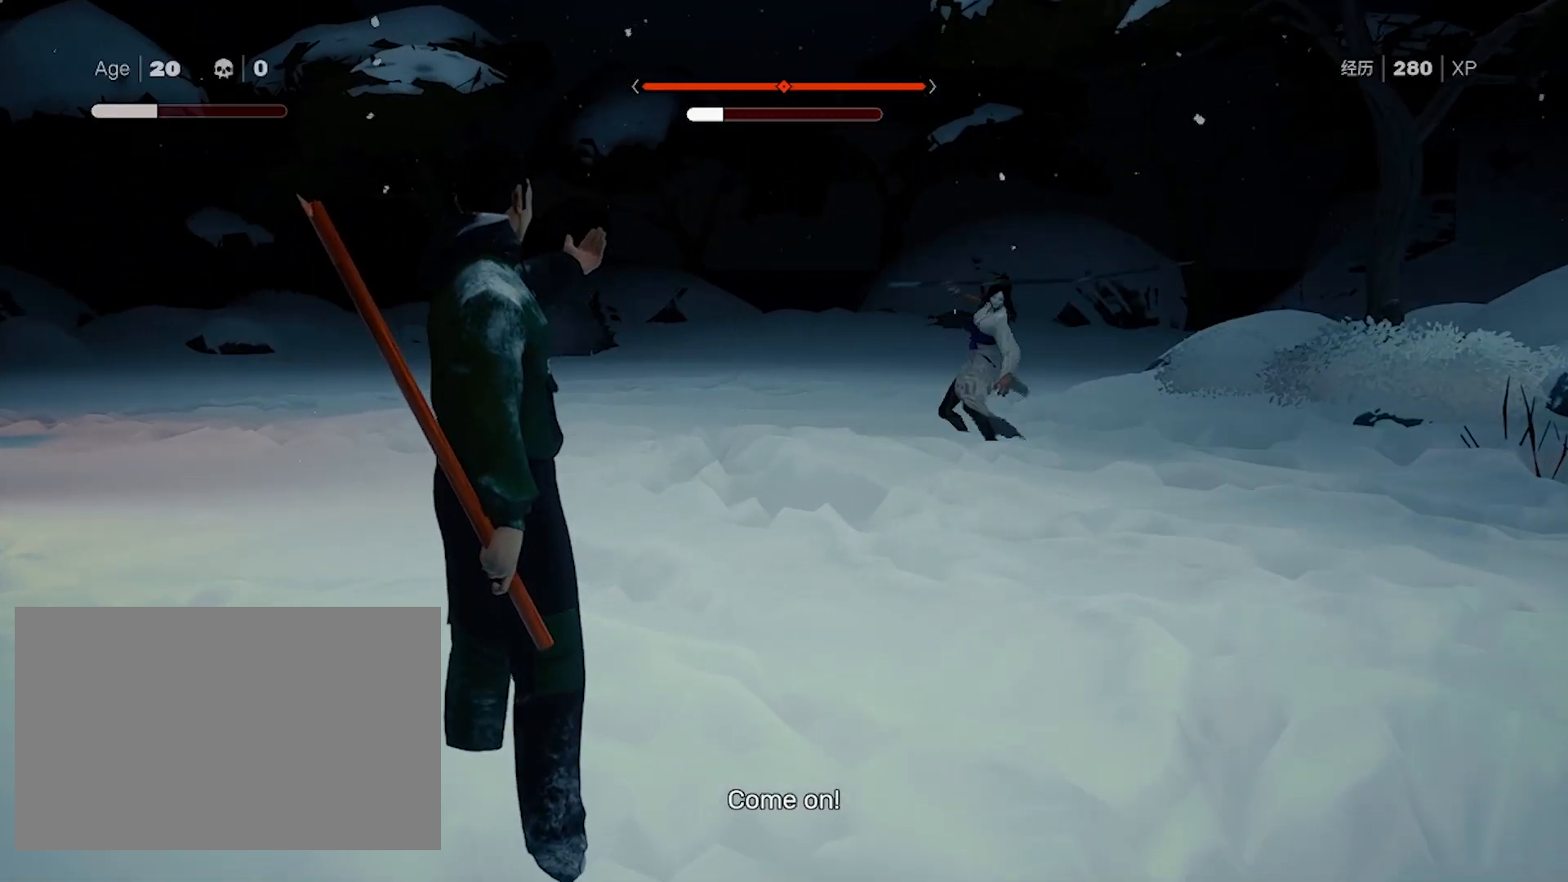
{"keys": ["s"], "mouse": [], "events": [[117, "s", "down"], [200, "space", "down"], [483, "space", "up"]]}
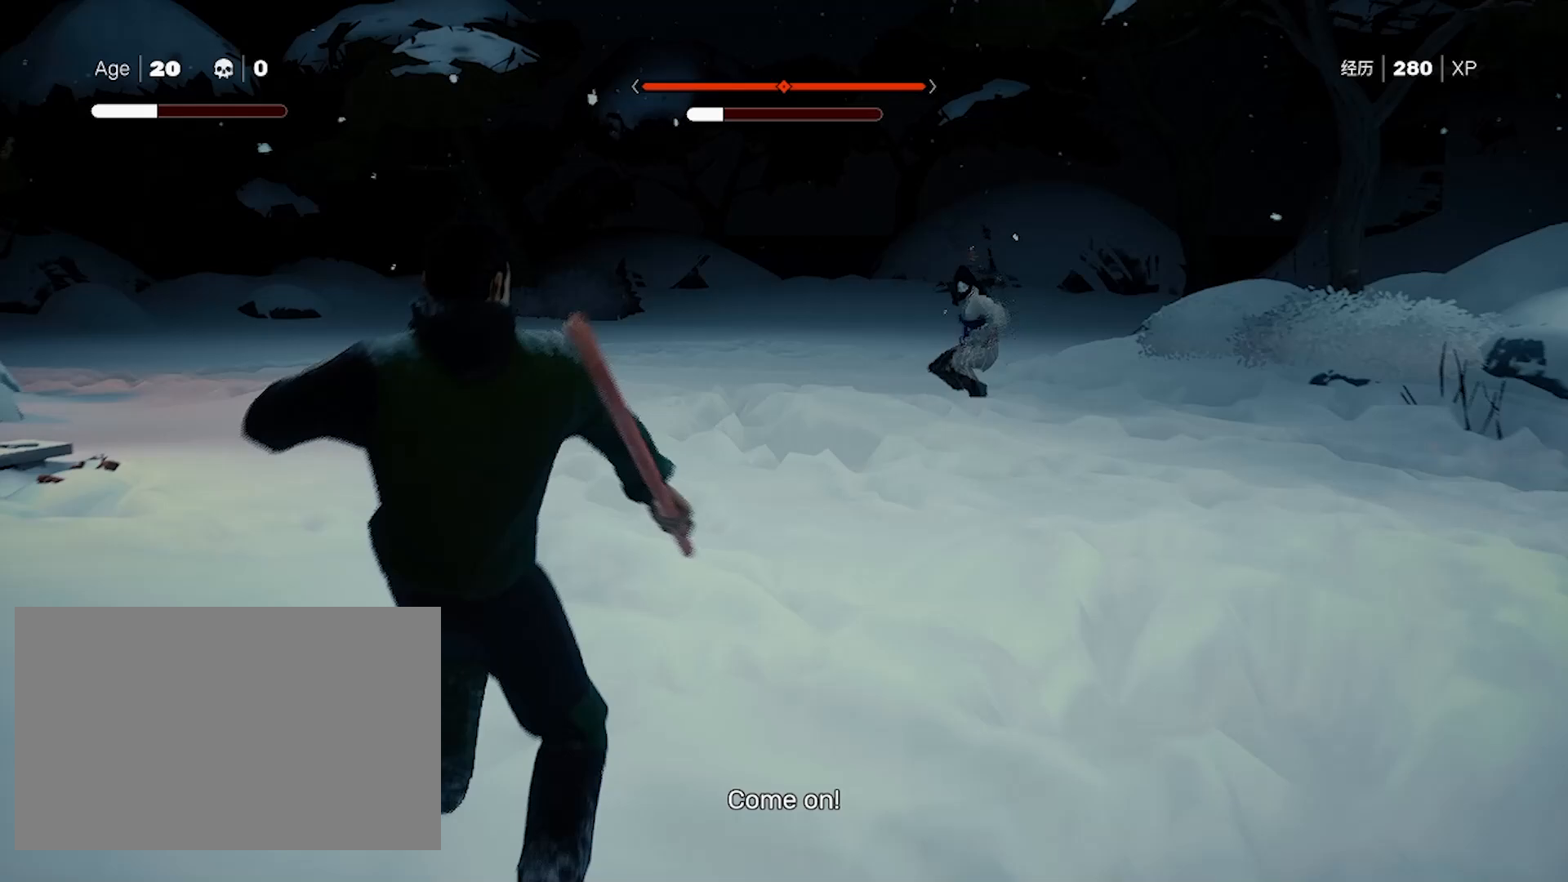
{"keys": ["s", "space"], "mouse": [], "events": [[333, "space", "down"]]}
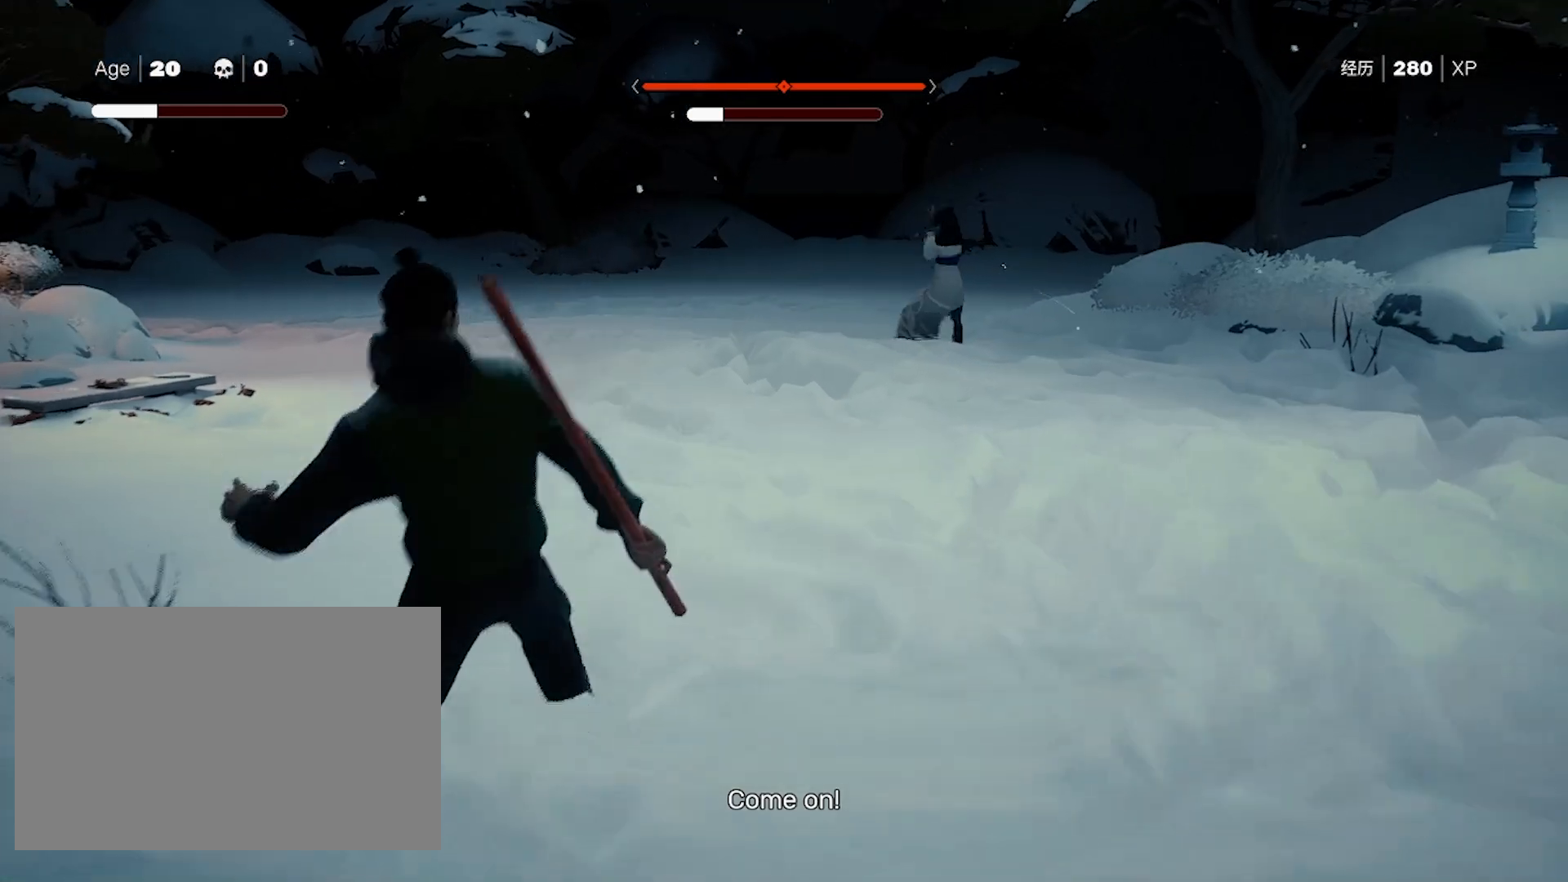
{"keys": ["s"], "mouse": [], "events": [[33, "space", "up"]]}
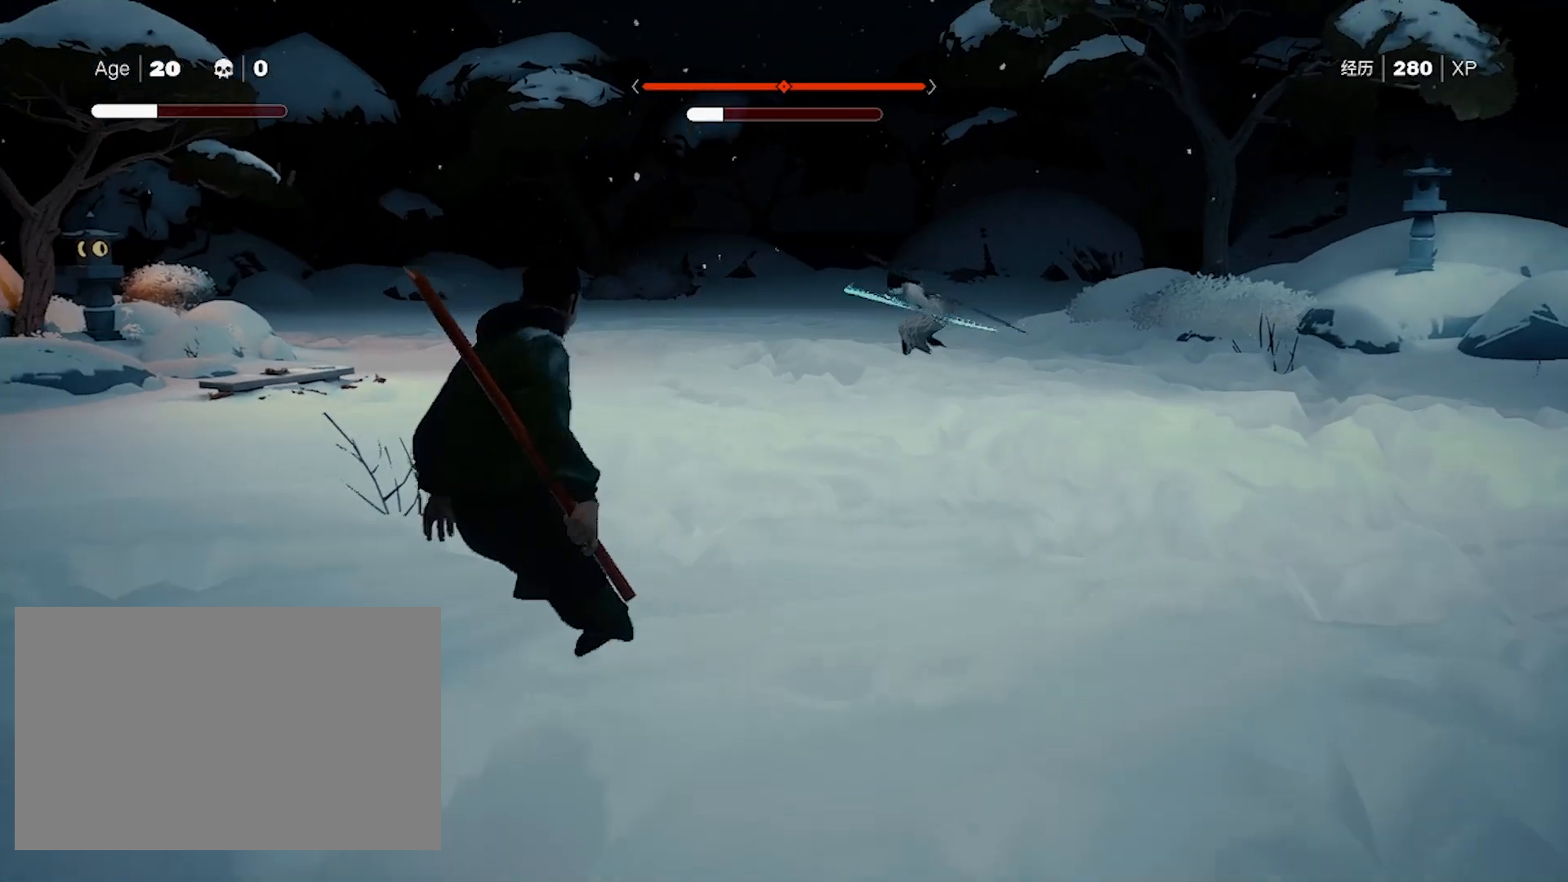
{"keys": ["shift"], "mouse": [], "events": [[33, "s", "up"], [283, "shift", "down"]]}
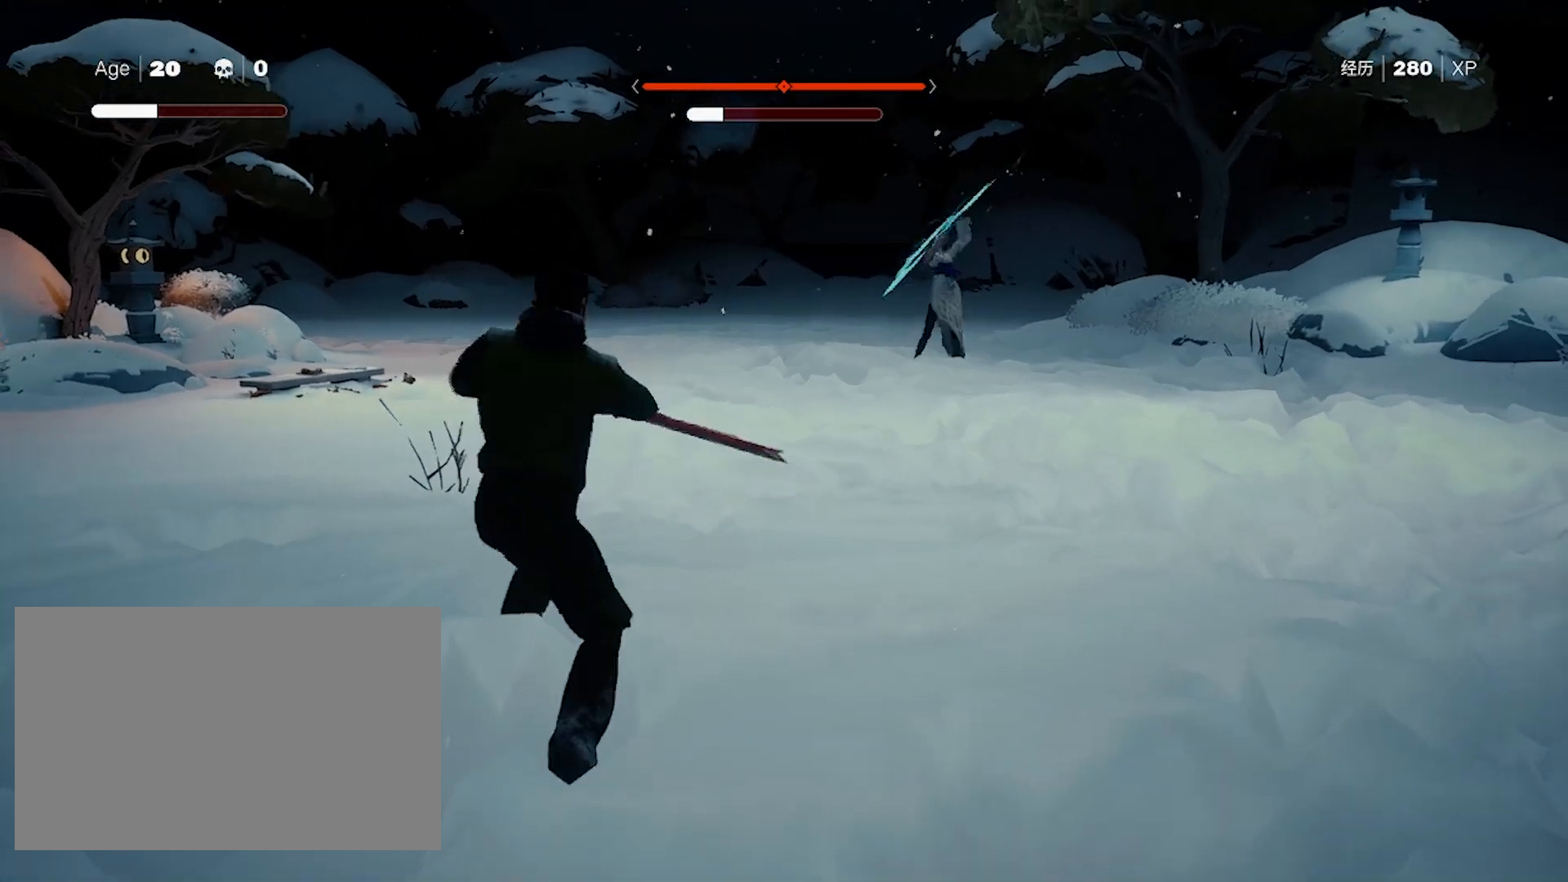
{"keys": ["shift"], "mouse": [], "events": []}
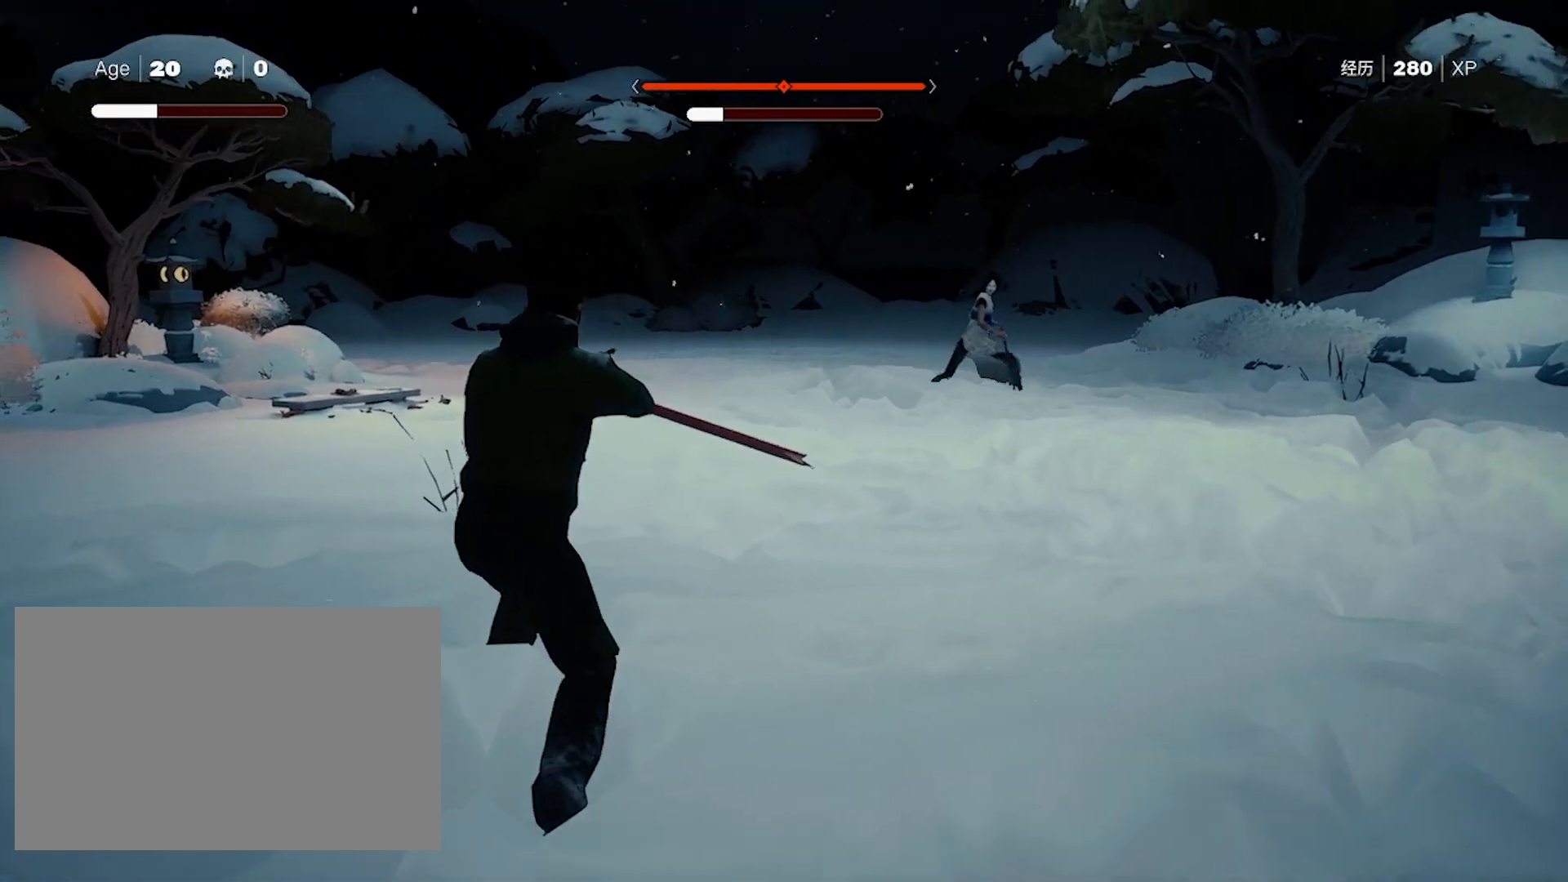
{"keys": ["shift"], "mouse": [], "events": []}
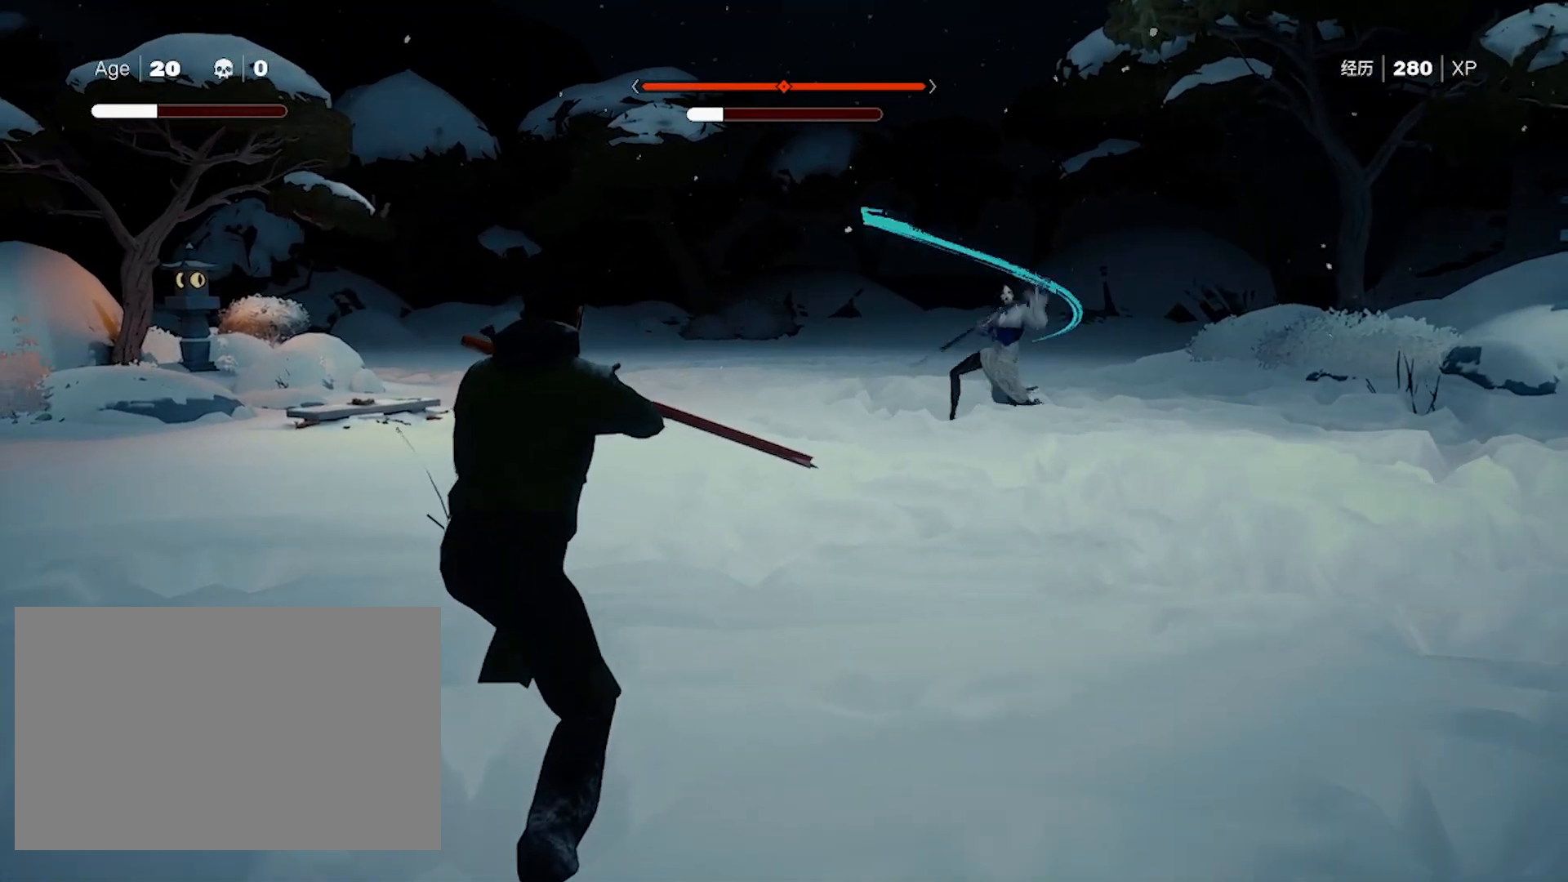
{"keys": [], "mouse": [], "events": [[400, "shift", "up"]]}
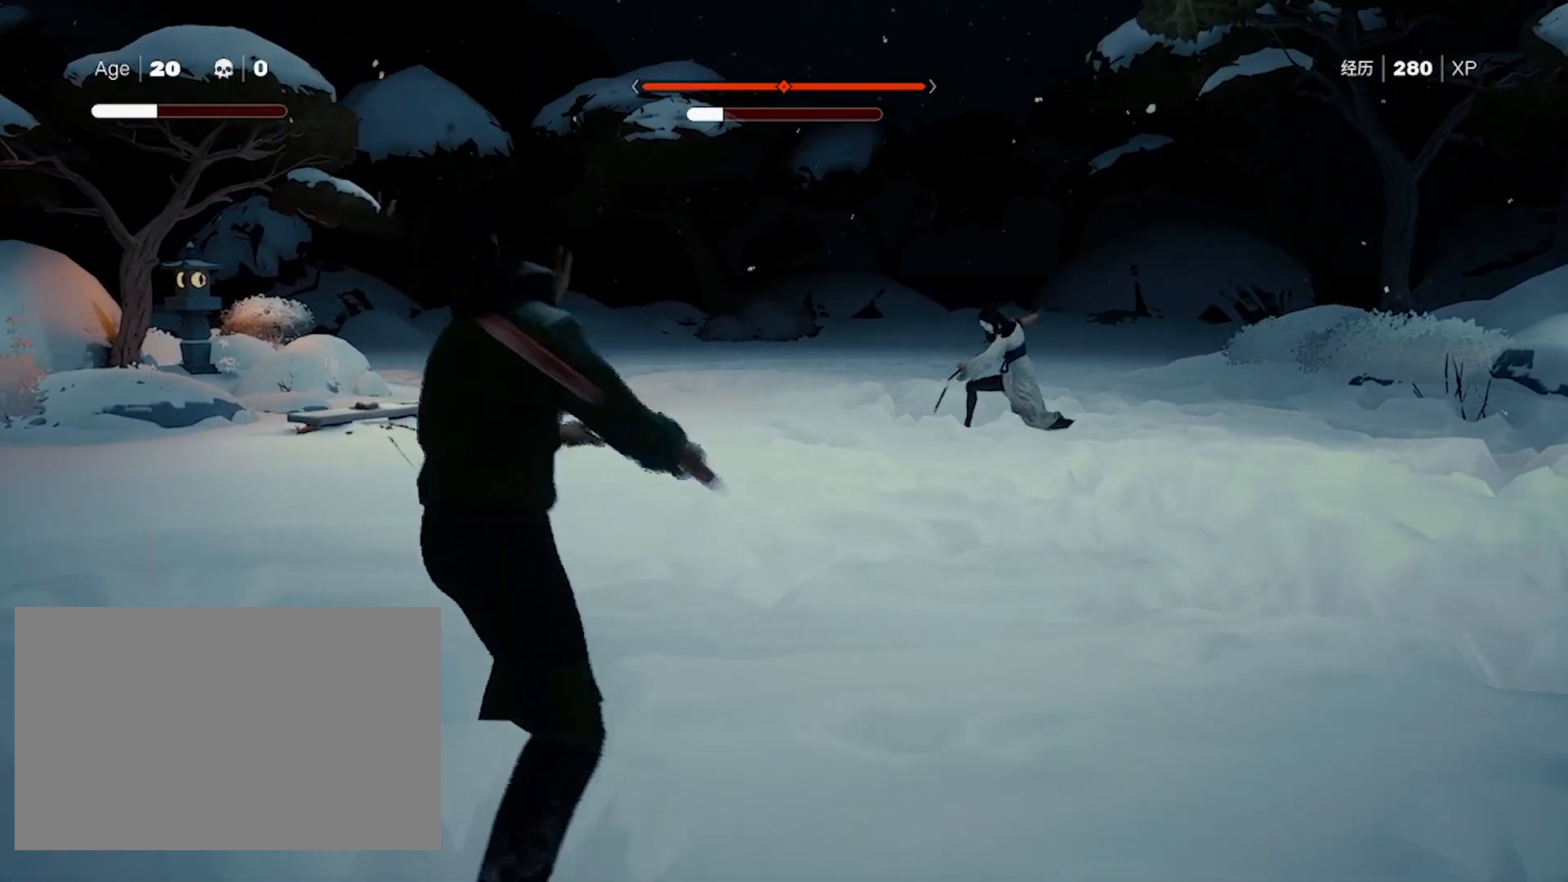
{"keys": [], "mouse": [], "events": []}
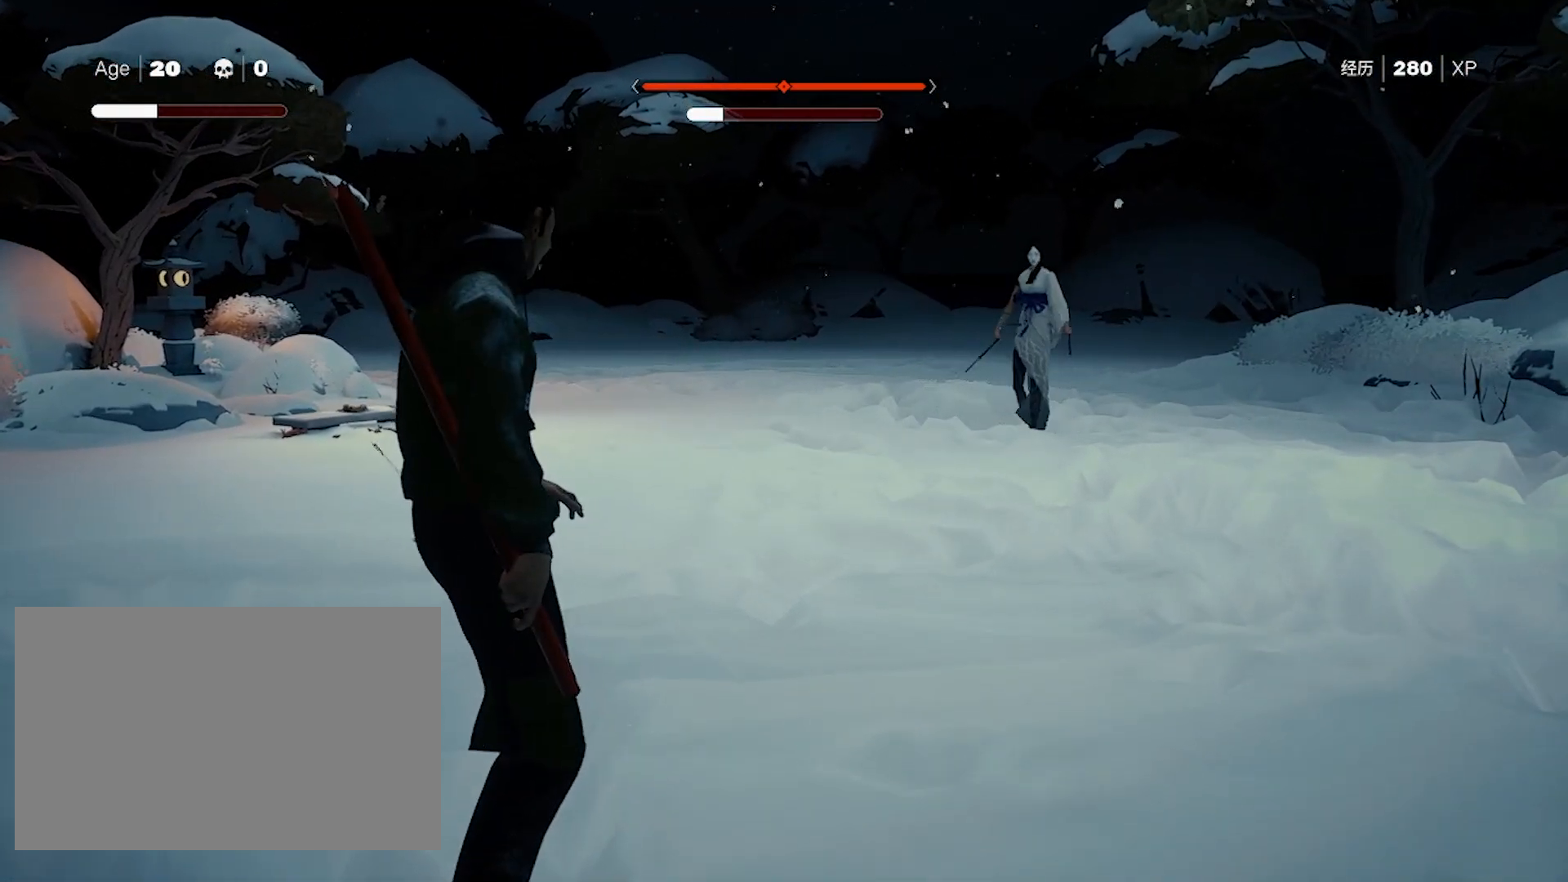
{"keys": ["shift"], "mouse": [], "events": [[300, "shift", "down"]]}
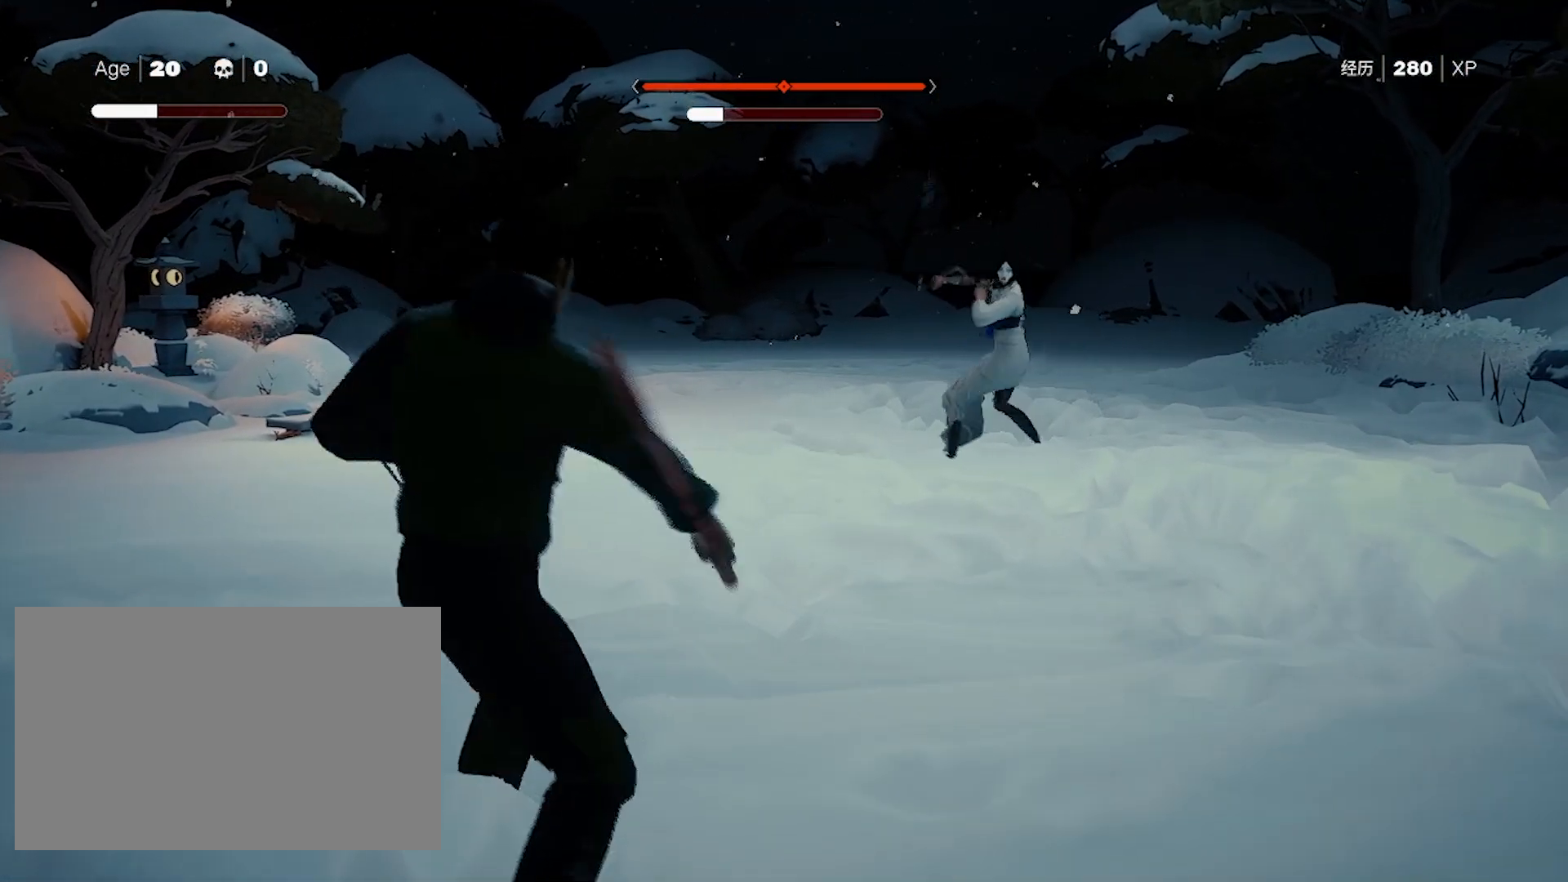
{"keys": ["shift"], "mouse": [], "events": []}
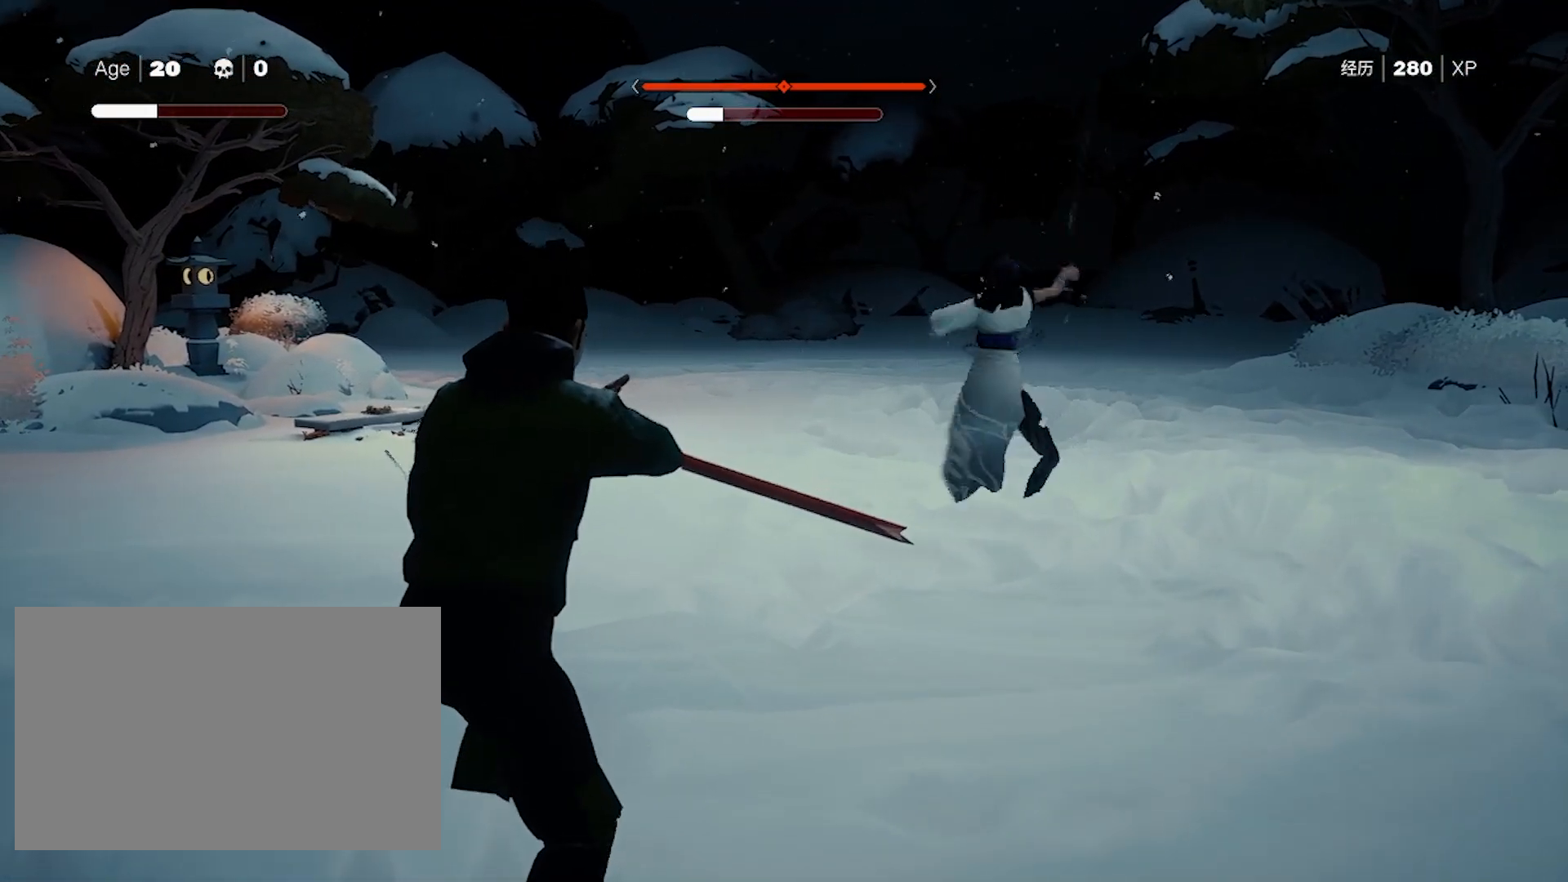
{"keys": ["shift"], "mouse": [], "events": []}
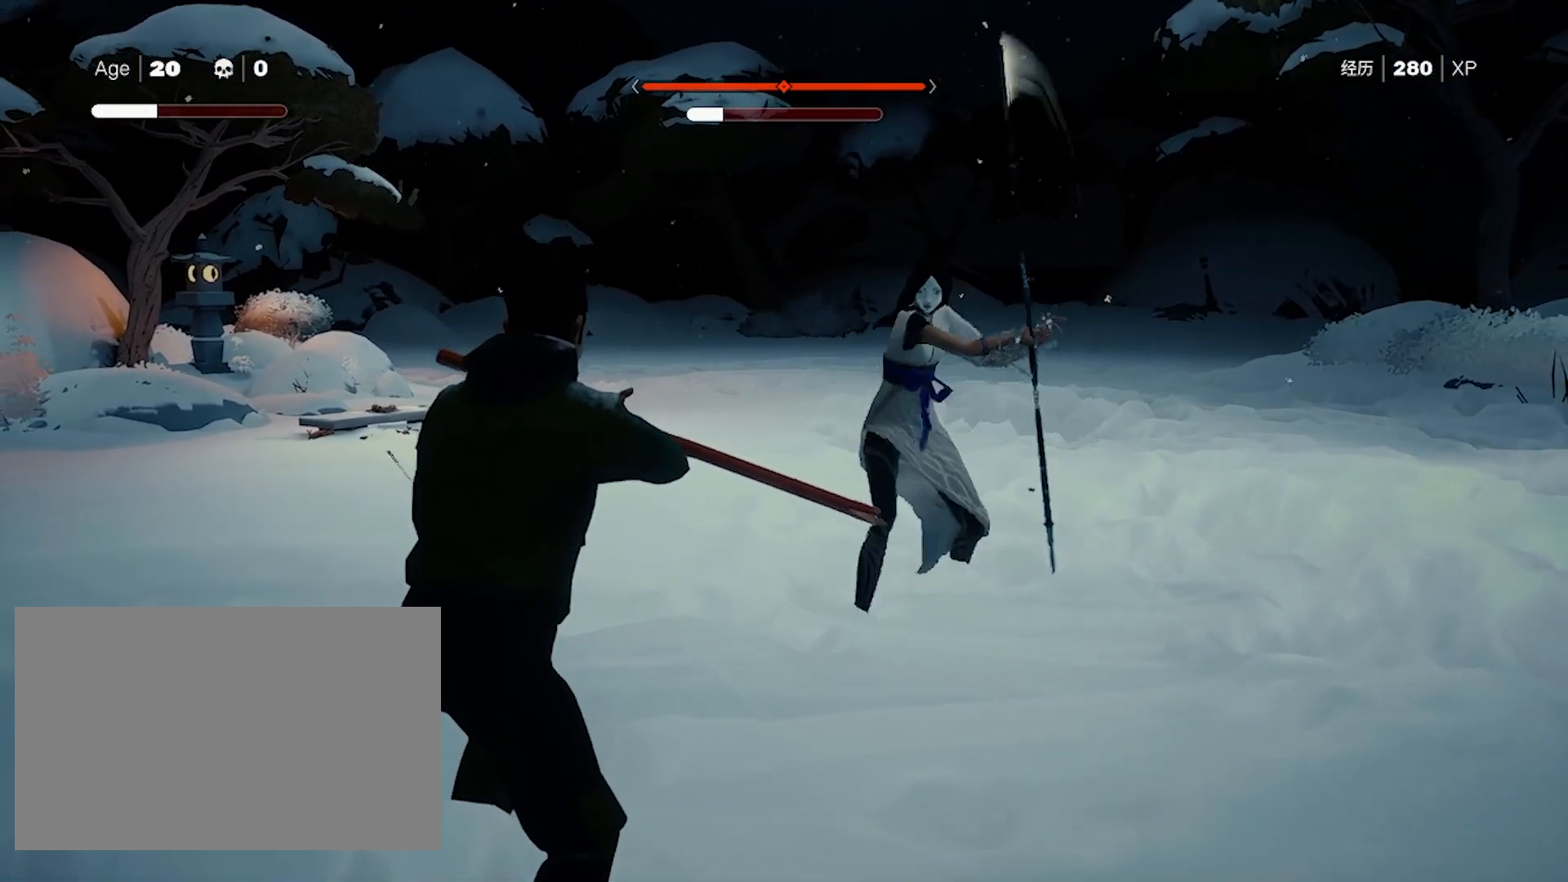
{"keys": ["s", "shift"], "mouse": [], "events": [[67, "s", "down"], [250, "s", "up"], [300, "s", "down"]]}
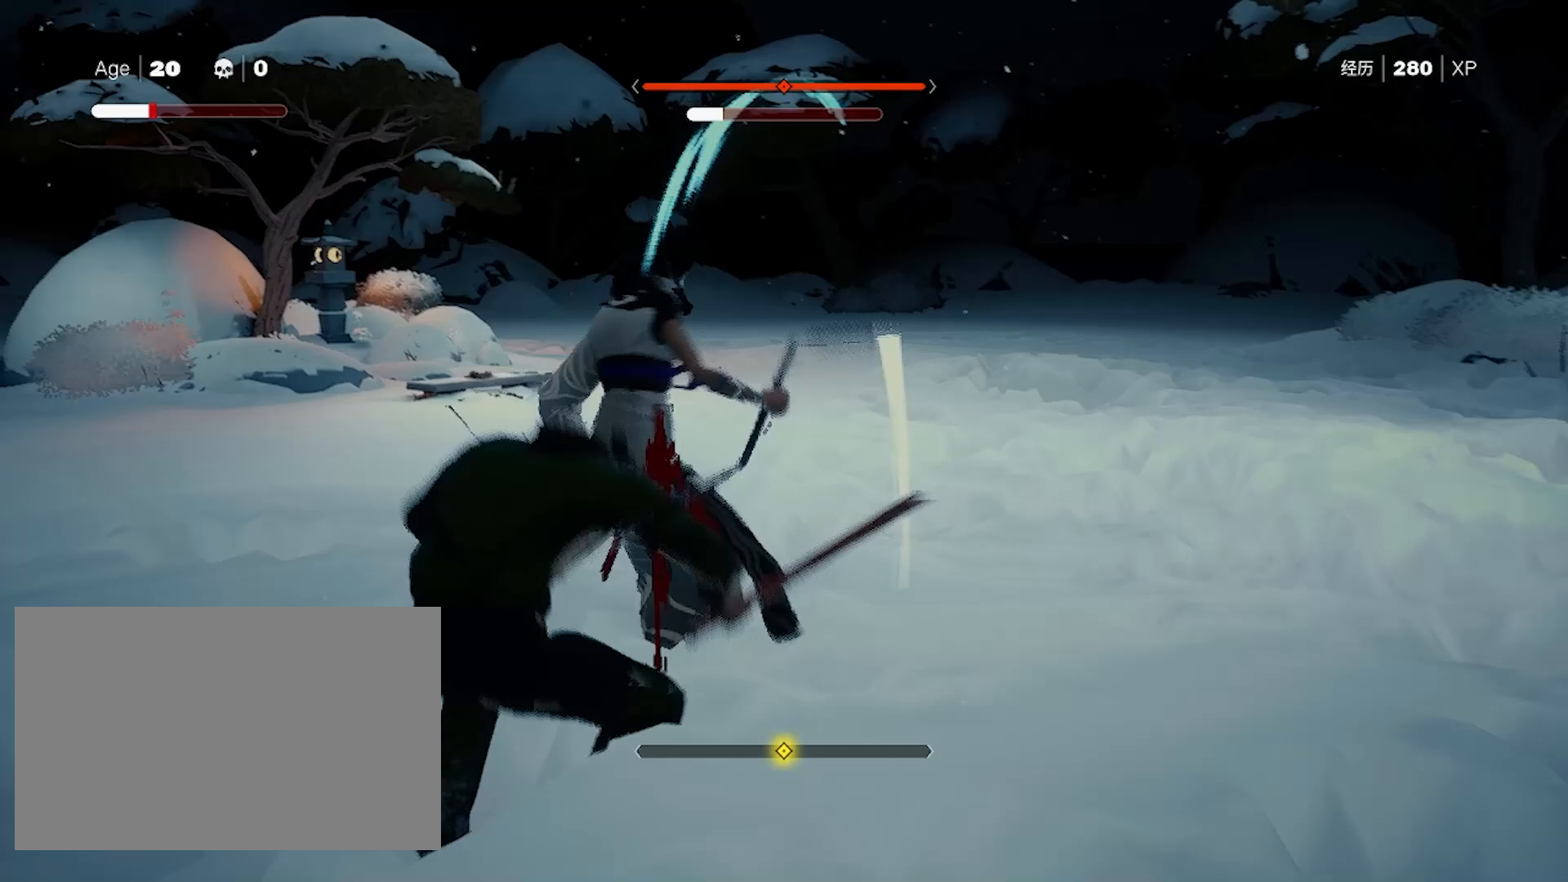
{"keys": ["s", "shift"], "mouse": [], "events": [[33, "s", "up"], [83, "s", "down"], [133, "s", "up"], [167, "s", "down"], [217, "s", "up"], [267, "s", "down"], [317, "s", "up"], [367, "s", "down"], [400, "s", "up"], [450, "s", "down"]]}
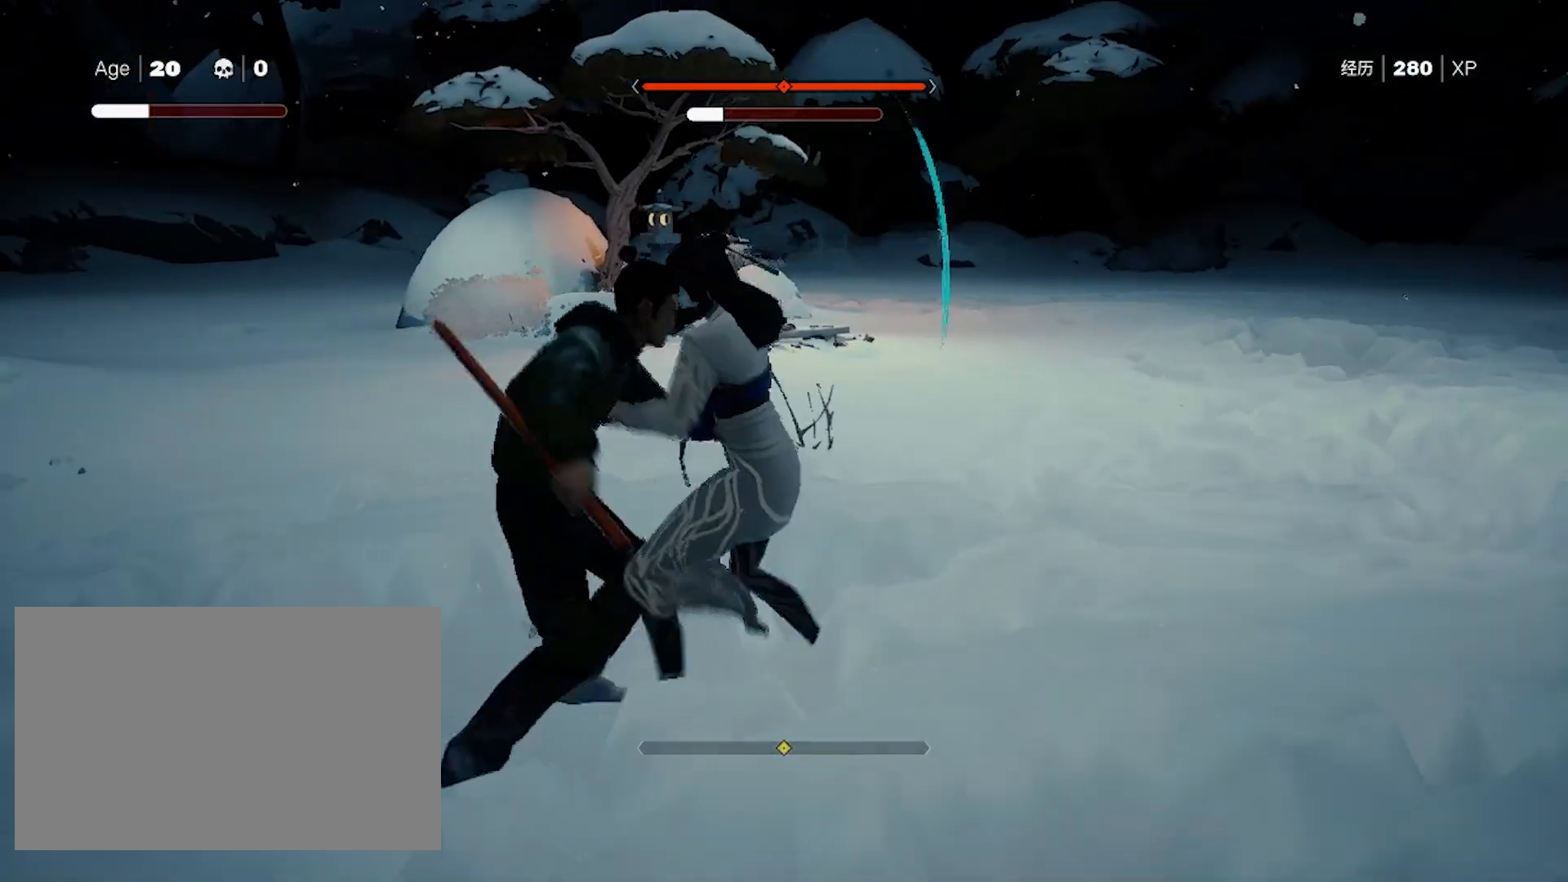
{"keys": ["shift"], "mouse": ["left"], "events": [[100, "s", "up"], [150, "s", "down"], [183, "s", "up"], [233, "s", "down"], [283, "s", "up"], [333, "s", "down"], [433, "s", "up"], [500, "mouse_left", "down"]]}
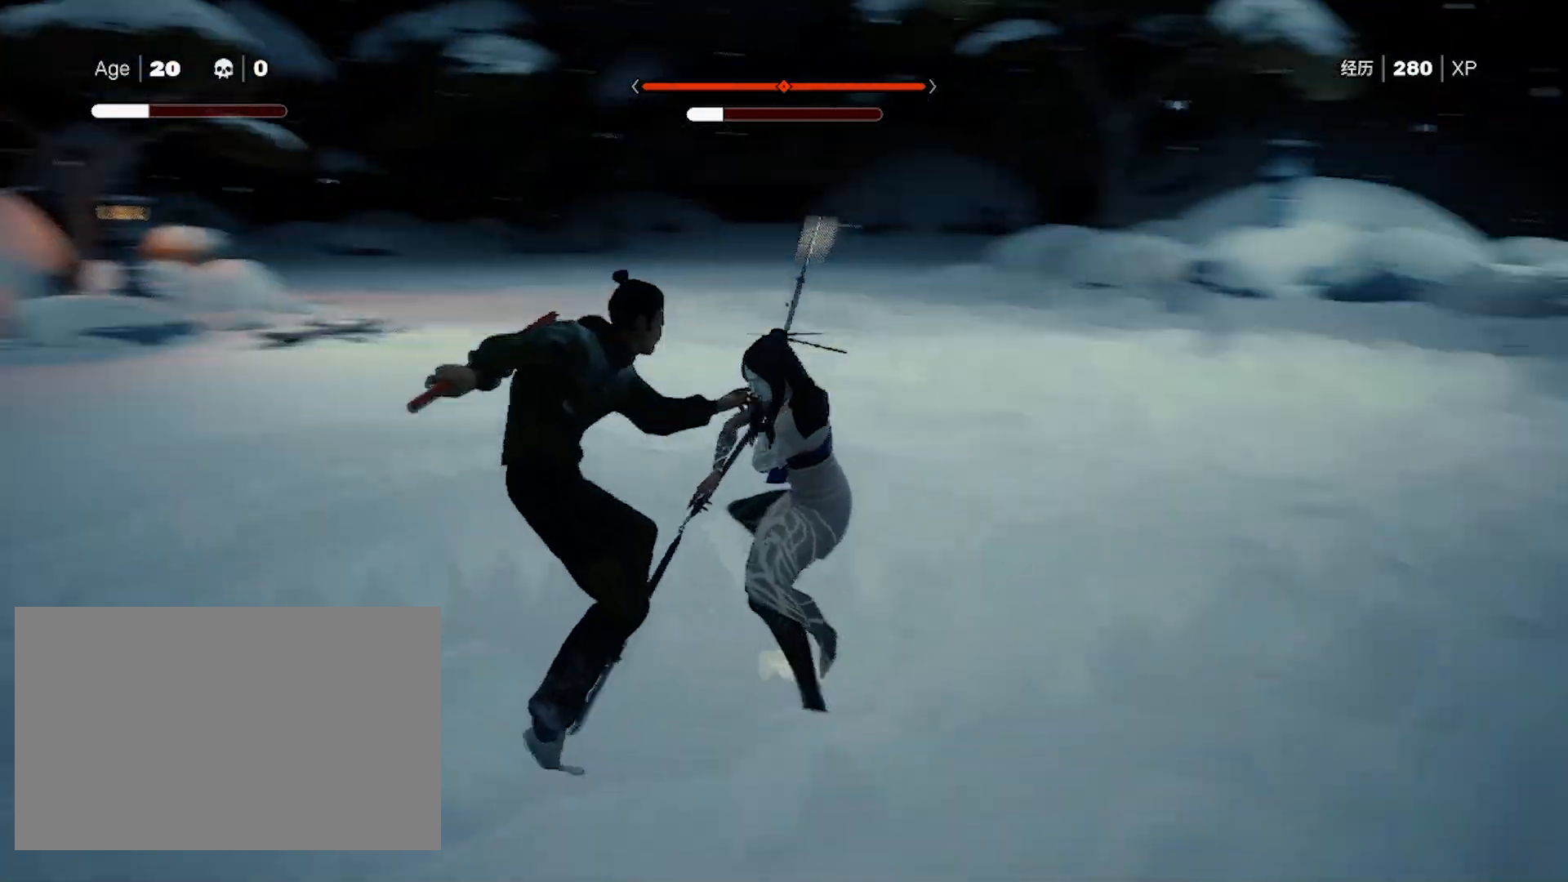
{"keys": ["shift"], "mouse": ["left"], "events": [[317, "mouse_left", "up"], [367, "mouse_left", "down"]]}
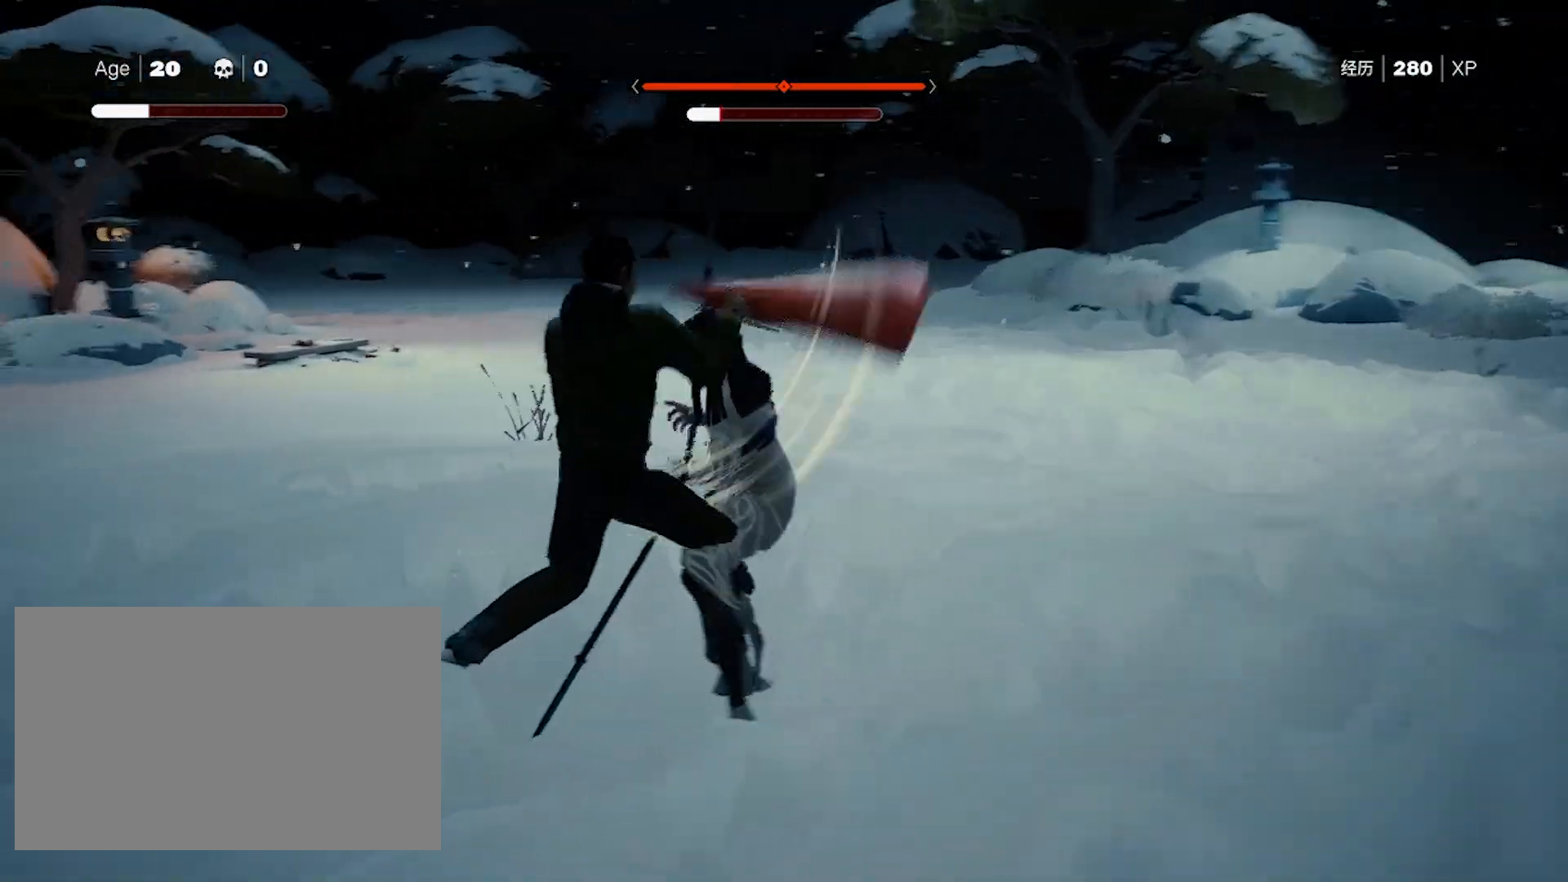
{"keys": ["shift"], "mouse": [], "events": [[17, "mouse_left", "up"], [50, "mouse_left", "down"], [250, "mouse_left", "up"], [283, "mouse_right", "down"], [483, "mouse_right", "up"]]}
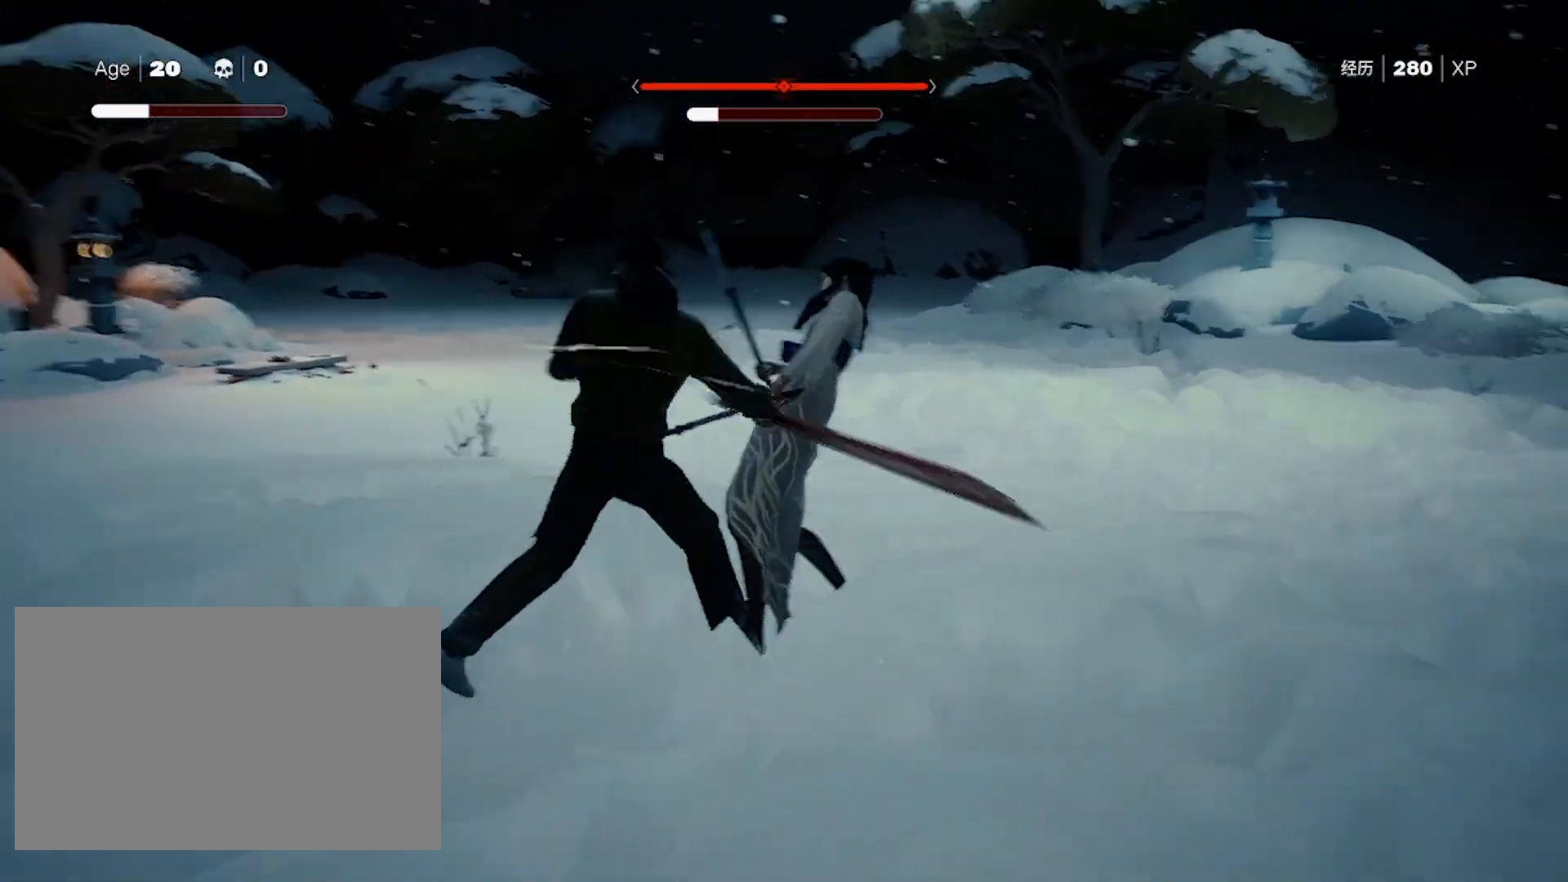
{"keys": ["shift"], "mouse": ["right"], "events": [[17, "mouse_right", "down"], [167, "mouse_right", "up"], [217, "mouse_right", "down"], [250, "mouse_right", "up"], [300, "mouse_right", "down"], [400, "mouse_right", "up"], [450, "mouse_right", "down"]]}
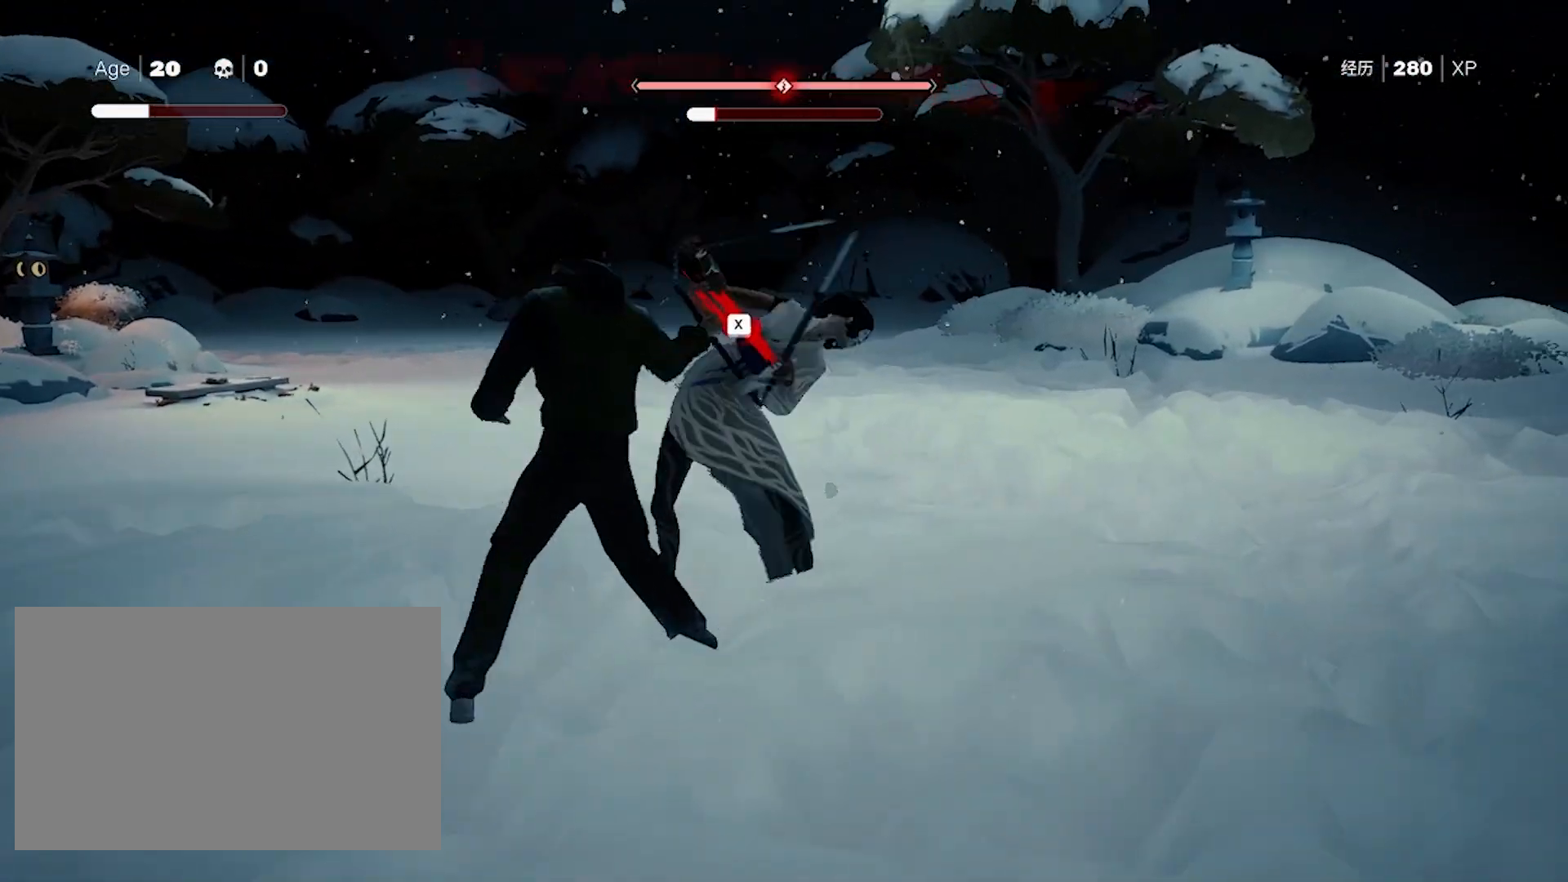
{"keys": ["shift"], "mouse": [], "events": [[133, "mouse_right", "up"], [450, "x", "down"], [500, "x", "up"]]}
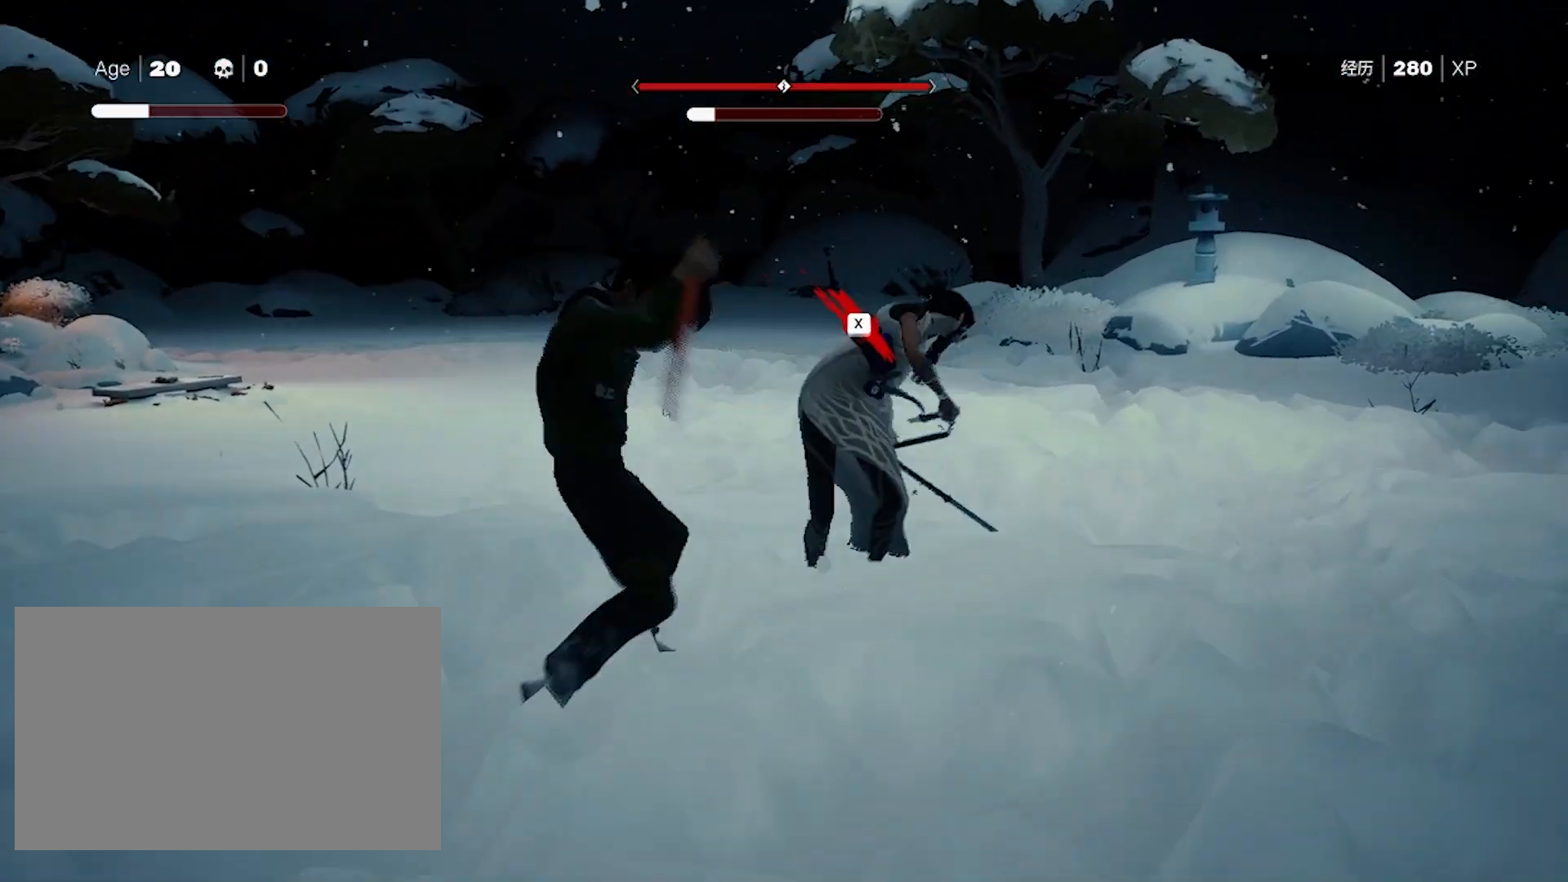
{"keys": [], "mouse": [], "events": [[50, "x", "down"], [133, "x", "up"], [333, "shift", "up"]]}